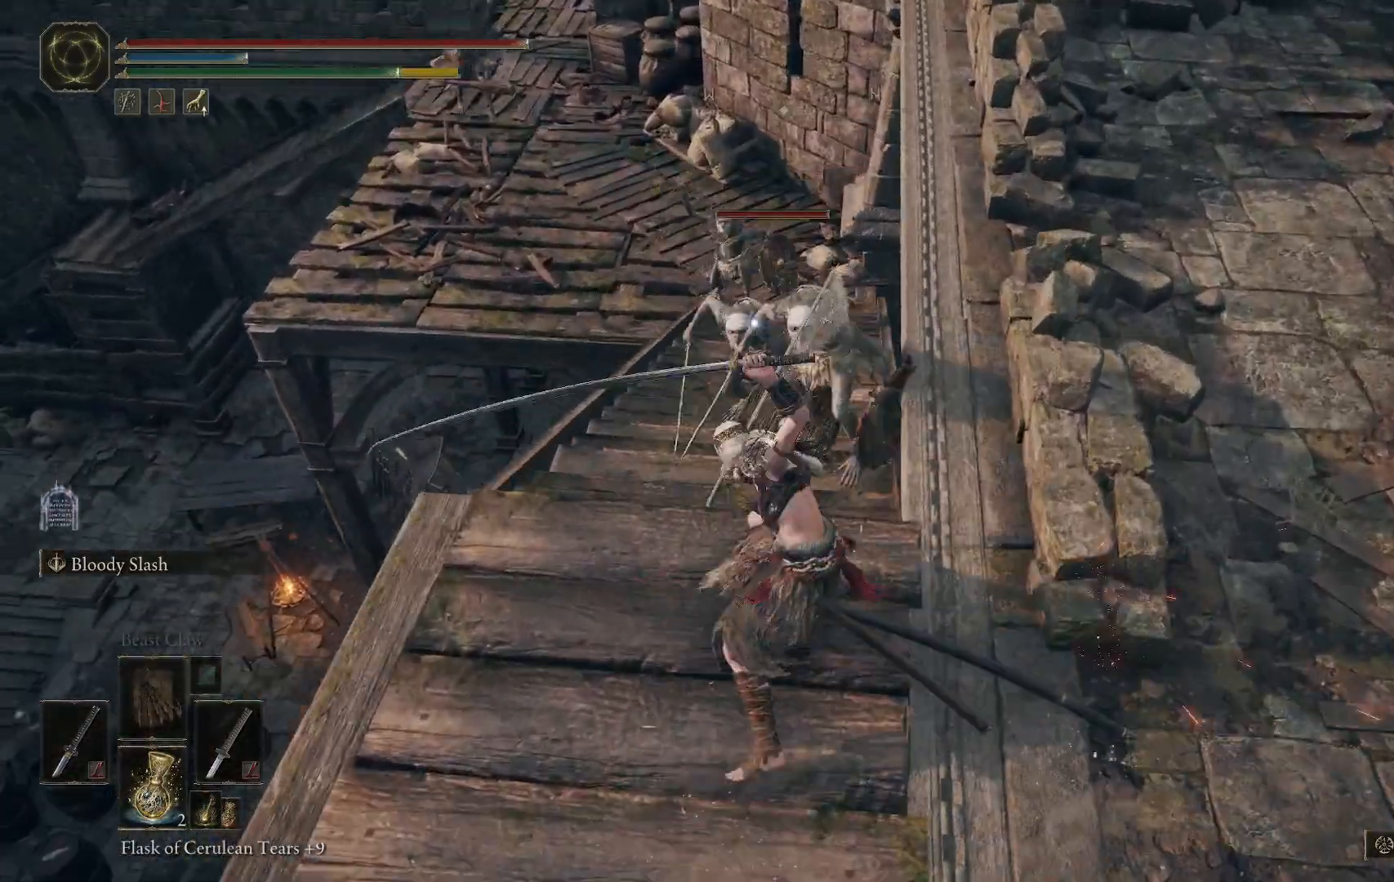
Gameplay with a controller (Xbox layout); each line is a JSON object with the inputs held at the frame after it (dt_ms = milliseconds from this image to that frame). "events" lists button and stick changes between this image and that frame as [ms after this image, input, new state], when the widget could be followed in between. Not read: L3 R3.
{"dt_ms": 500, "buttons": [], "left_stick": "up", "right_stick": "center", "events": [[17, "L1", "up"], [133, "L1", "down"], [250, "L1", "up"], [350, "L1", "down"], [467, "L1", "up"]]}
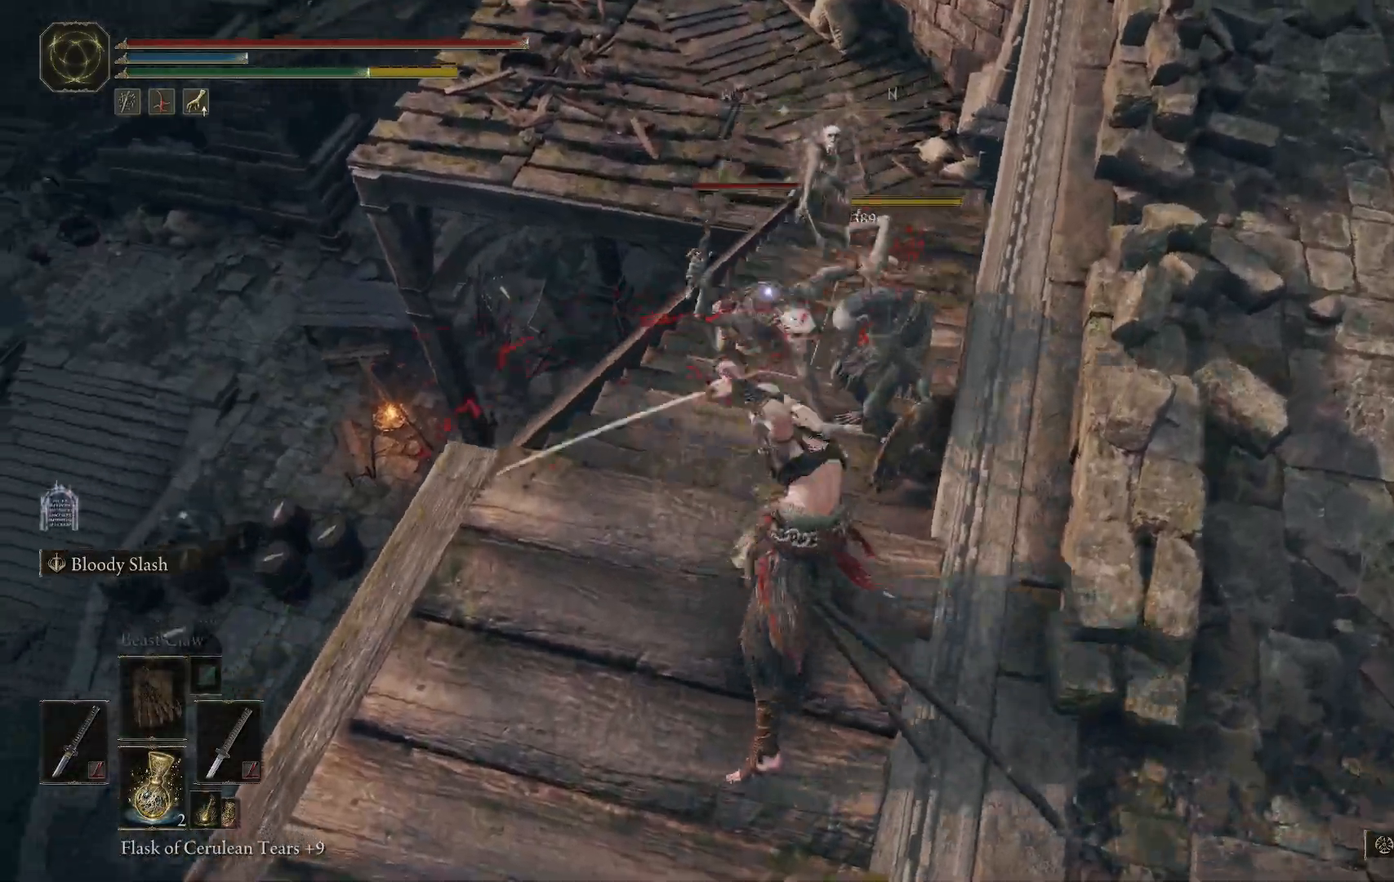
{"dt_ms": 500, "buttons": ["L1"], "left_stick": "up", "right_stick": "center", "events": [[50, "L1", "down"], [167, "L1", "up"], [267, "L1", "down"], [400, "L1", "up"], [500, "L1", "down"]]}
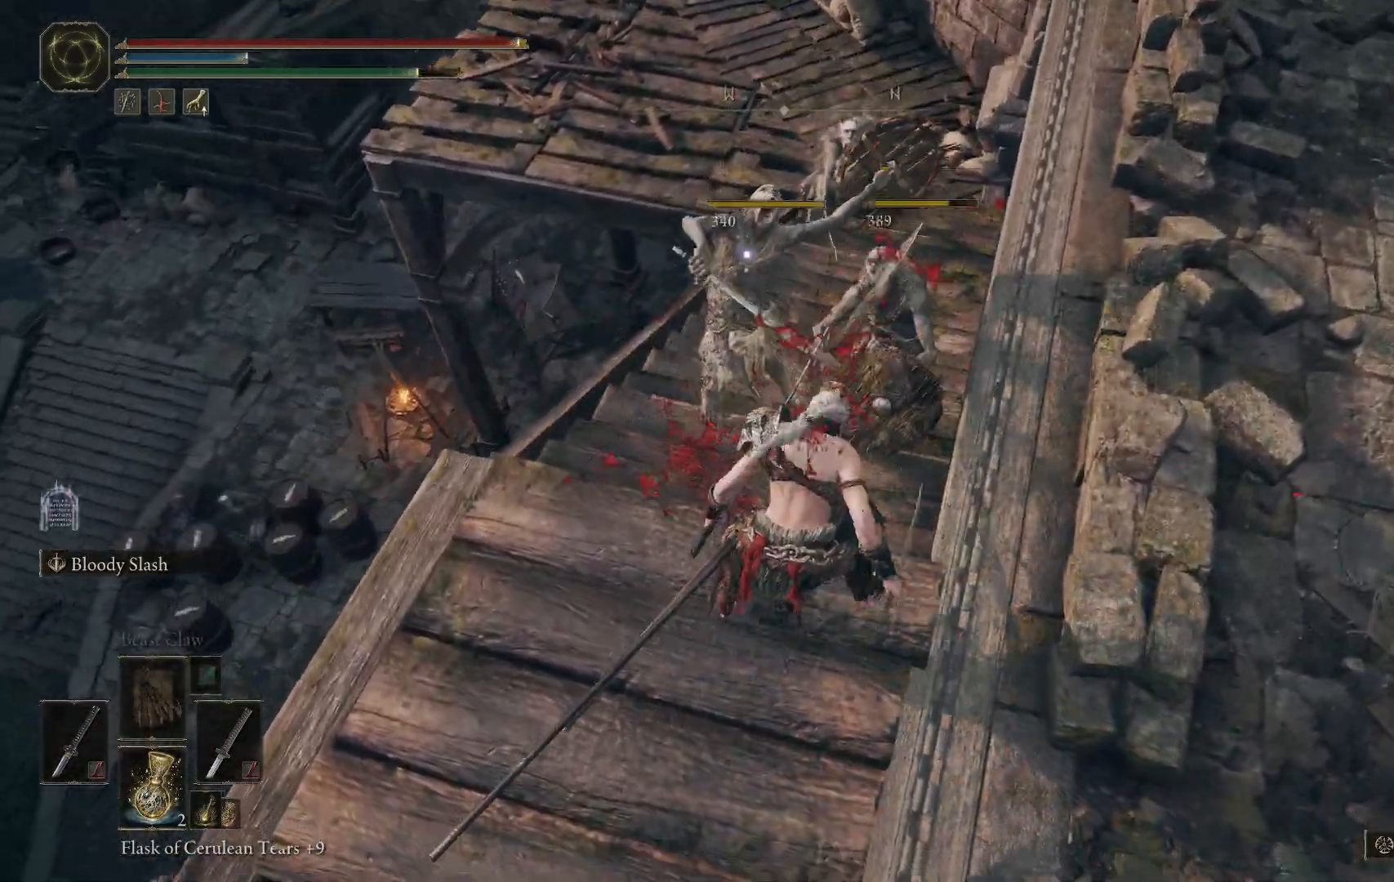
{"dt_ms": 500, "buttons": [], "left_stick": "up", "right_stick": "center", "events": [[133, "L1", "up"]]}
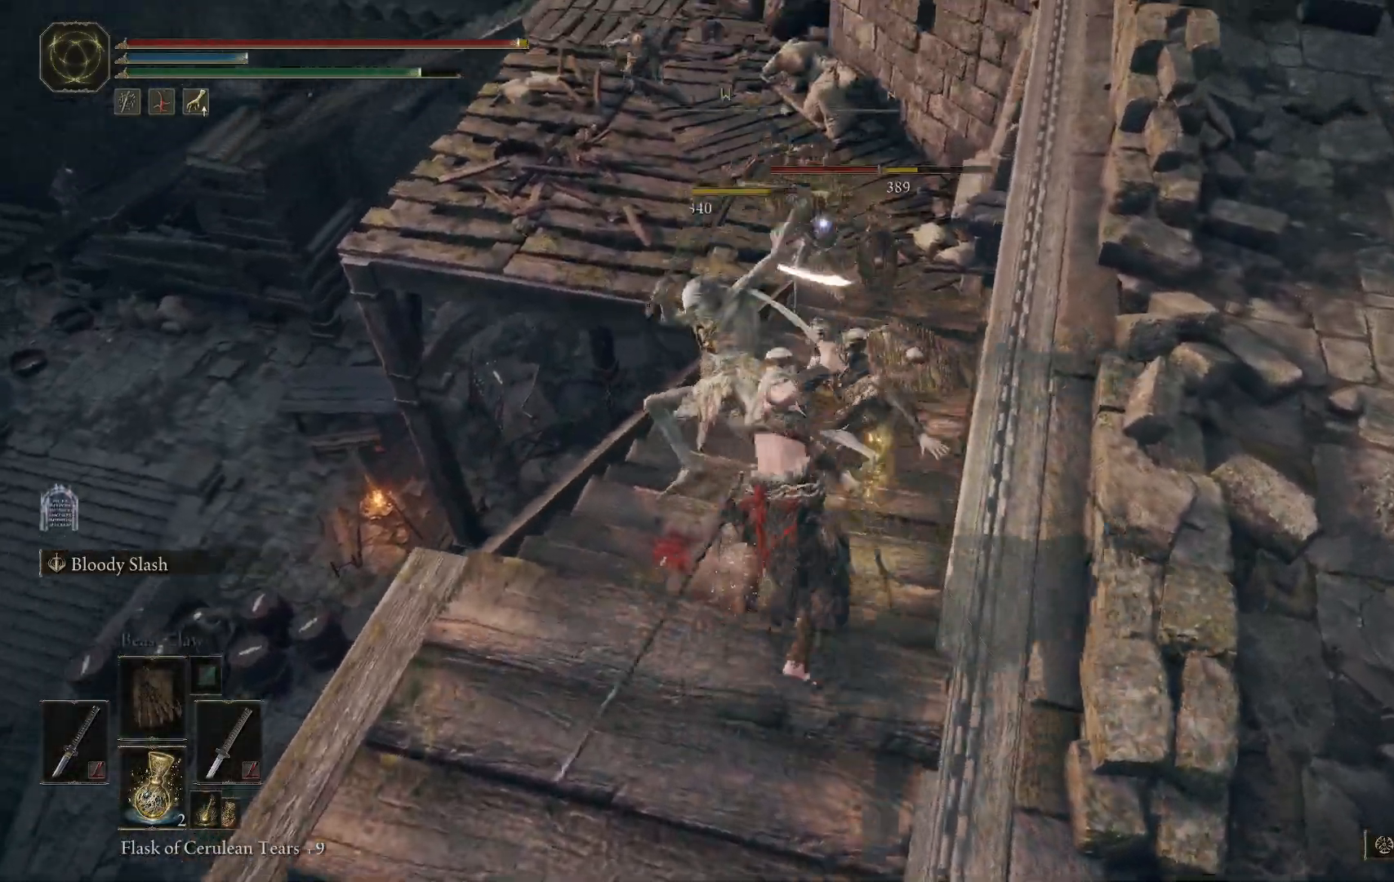
{"dt_ms": 500, "buttons": [], "left_stick": "up", "right_stick": "center", "events": []}
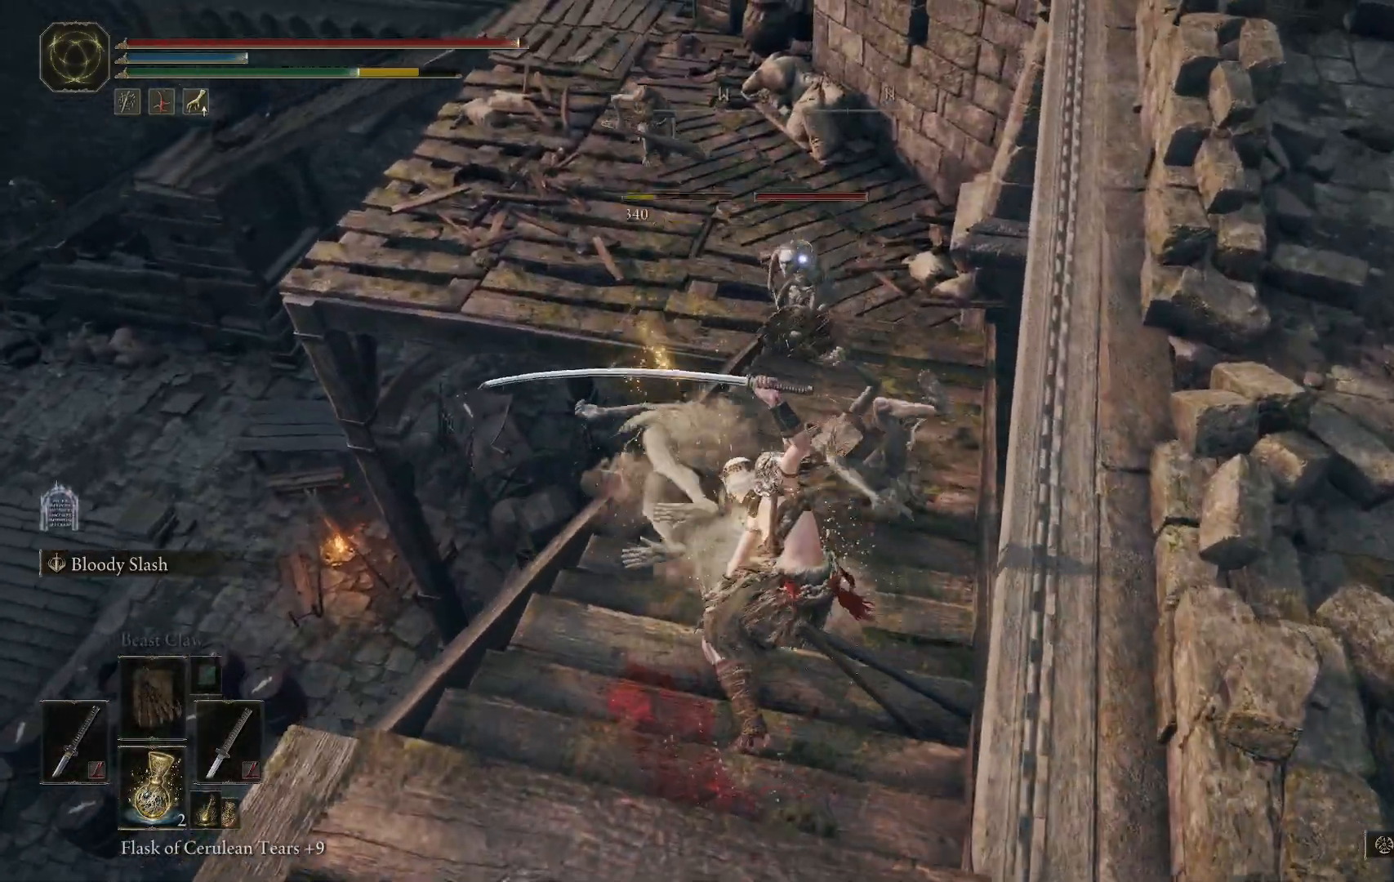
{"dt_ms": 500, "buttons": [], "left_stick": "up", "right_stick": "center", "events": []}
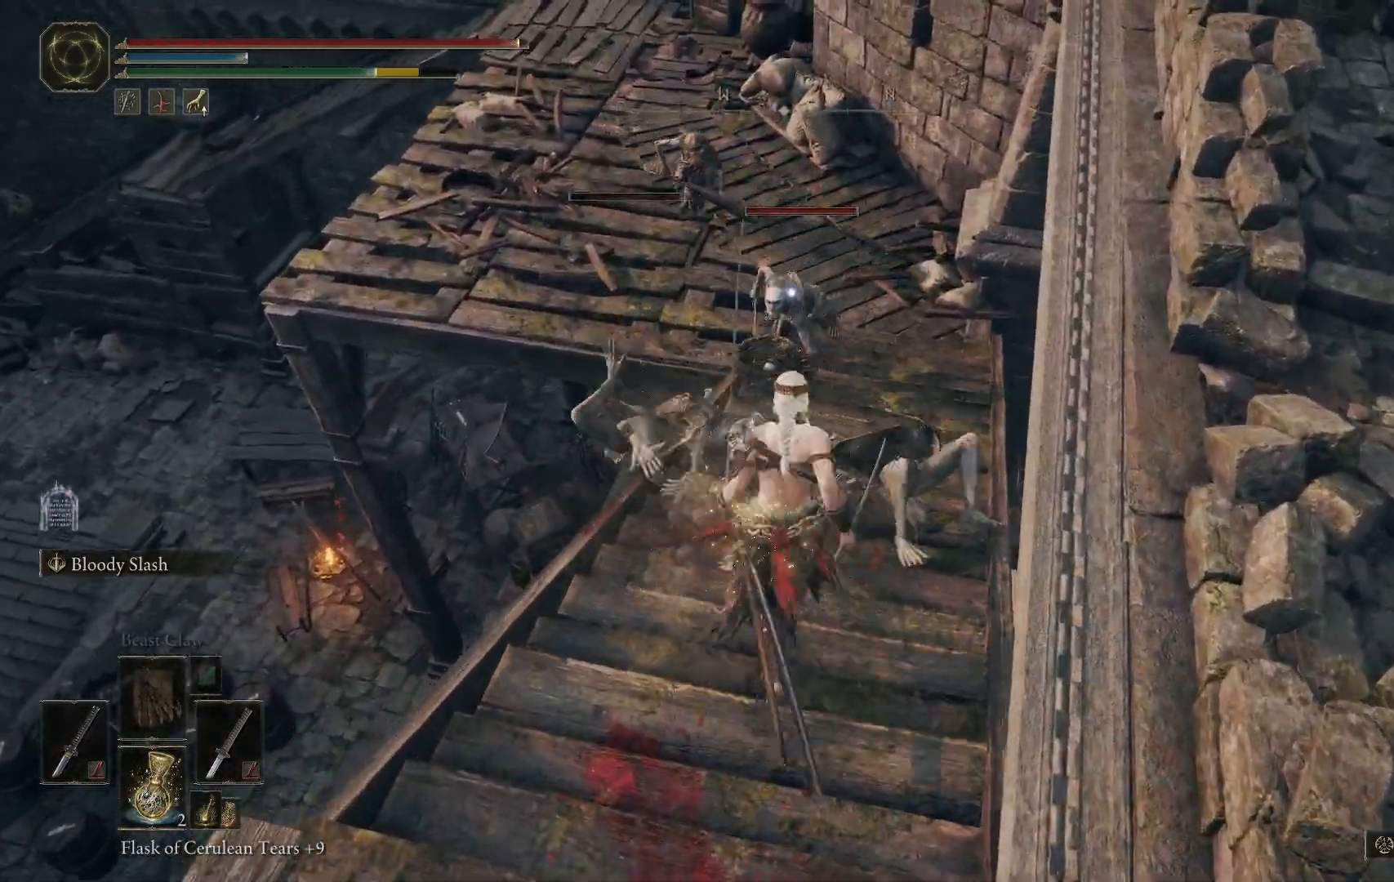
{"dt_ms": 500, "buttons": ["R2"], "left_stick": "up", "right_stick": "center", "events": [[133, "A", "down"], [250, "A", "up"], [400, "R2", "down"]]}
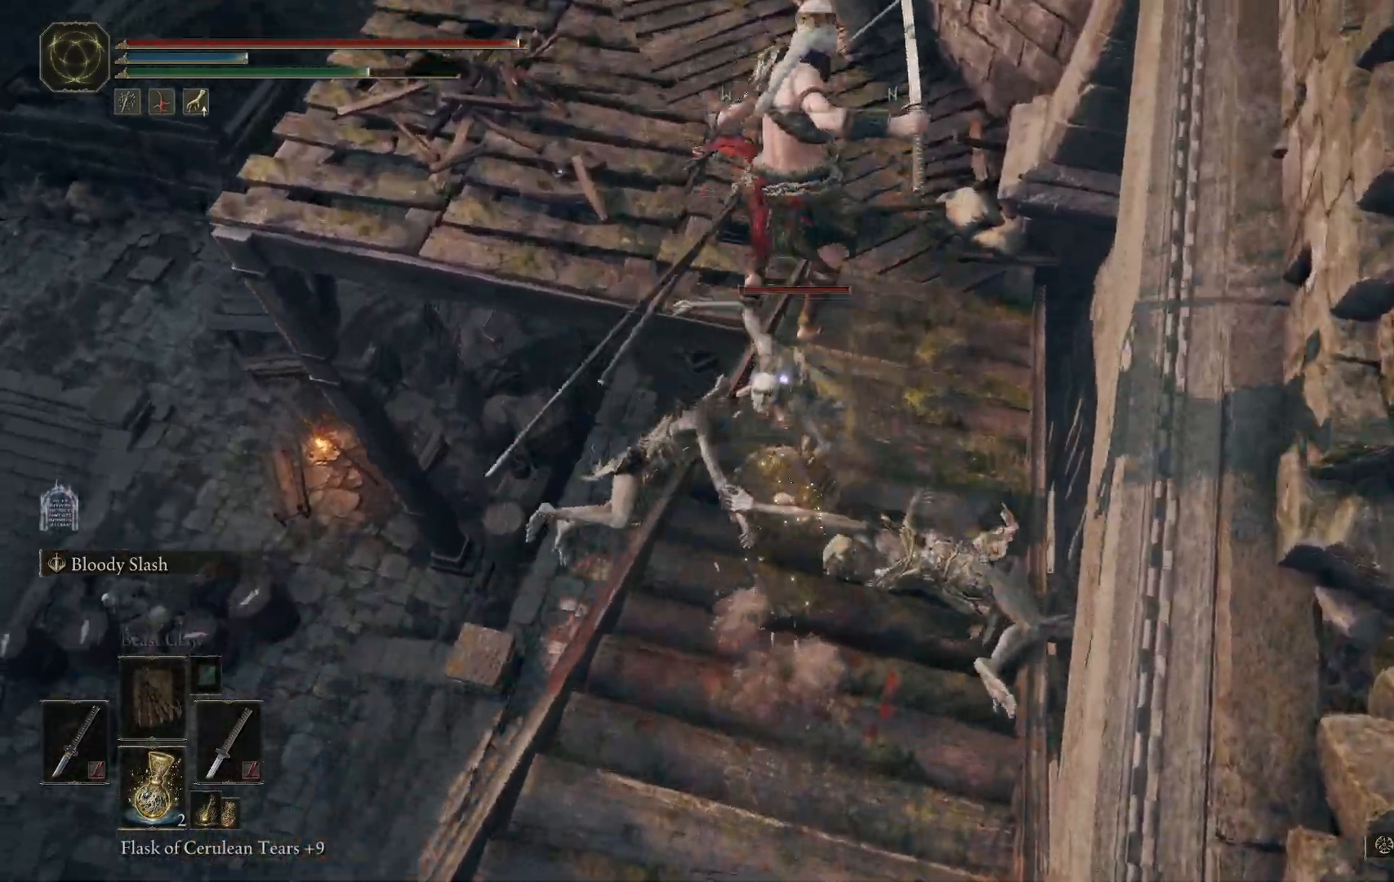
{"dt_ms": 1000, "buttons": [], "left_stick": "right", "right_stick": "center"}
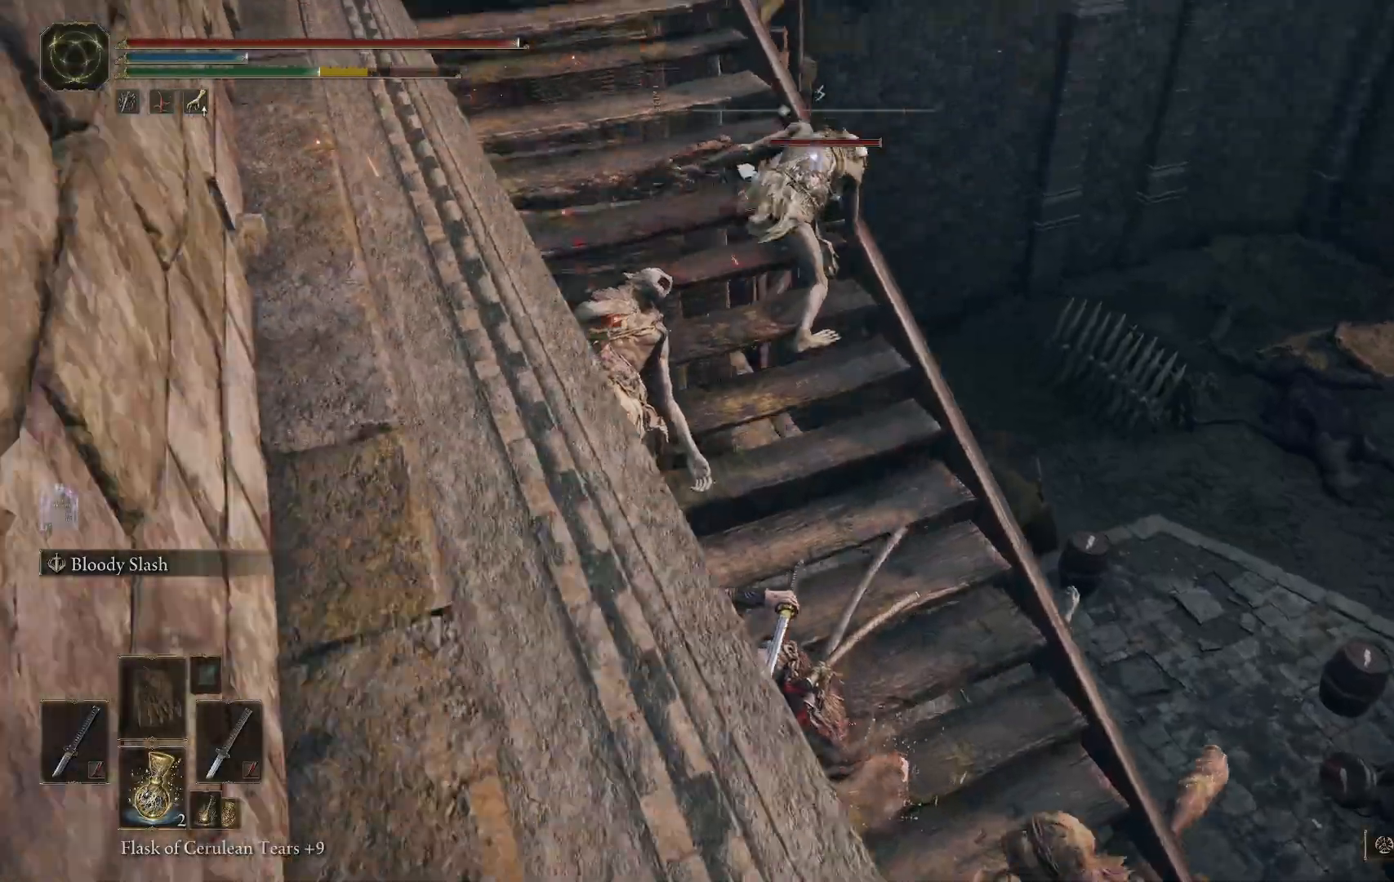
{"dt_ms": 500, "buttons": [], "left_stick": "center", "right_stick": "center", "events": [[50, "R1", "down"], [167, "left_stick", "up-right"], [183, "R1", "up"], [267, "left_stick", "center"]]}
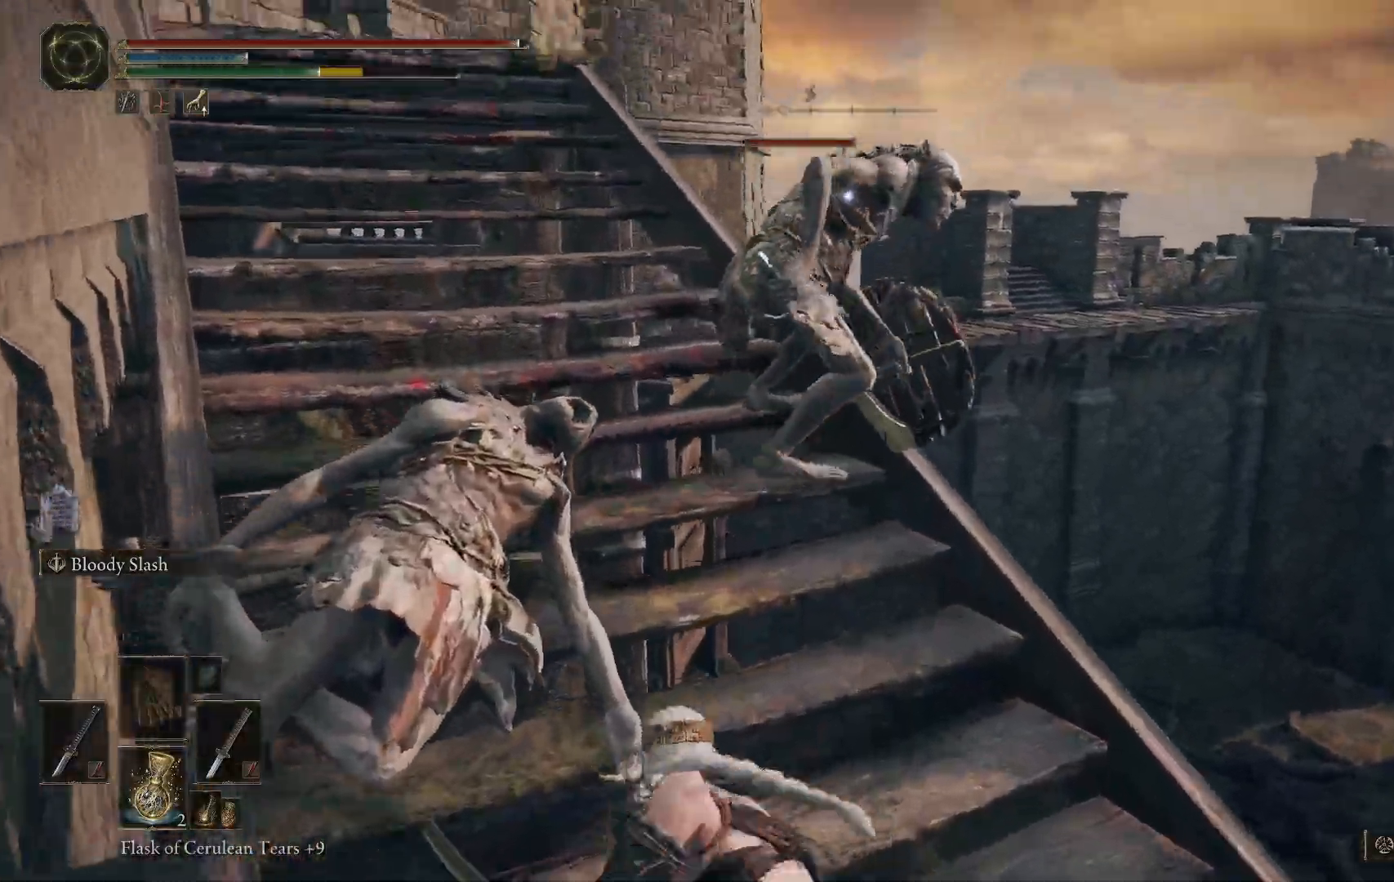
{"dt_ms": 500, "buttons": ["B"], "left_stick": "center", "right_stick": "center", "events": [[433, "B", "down"]]}
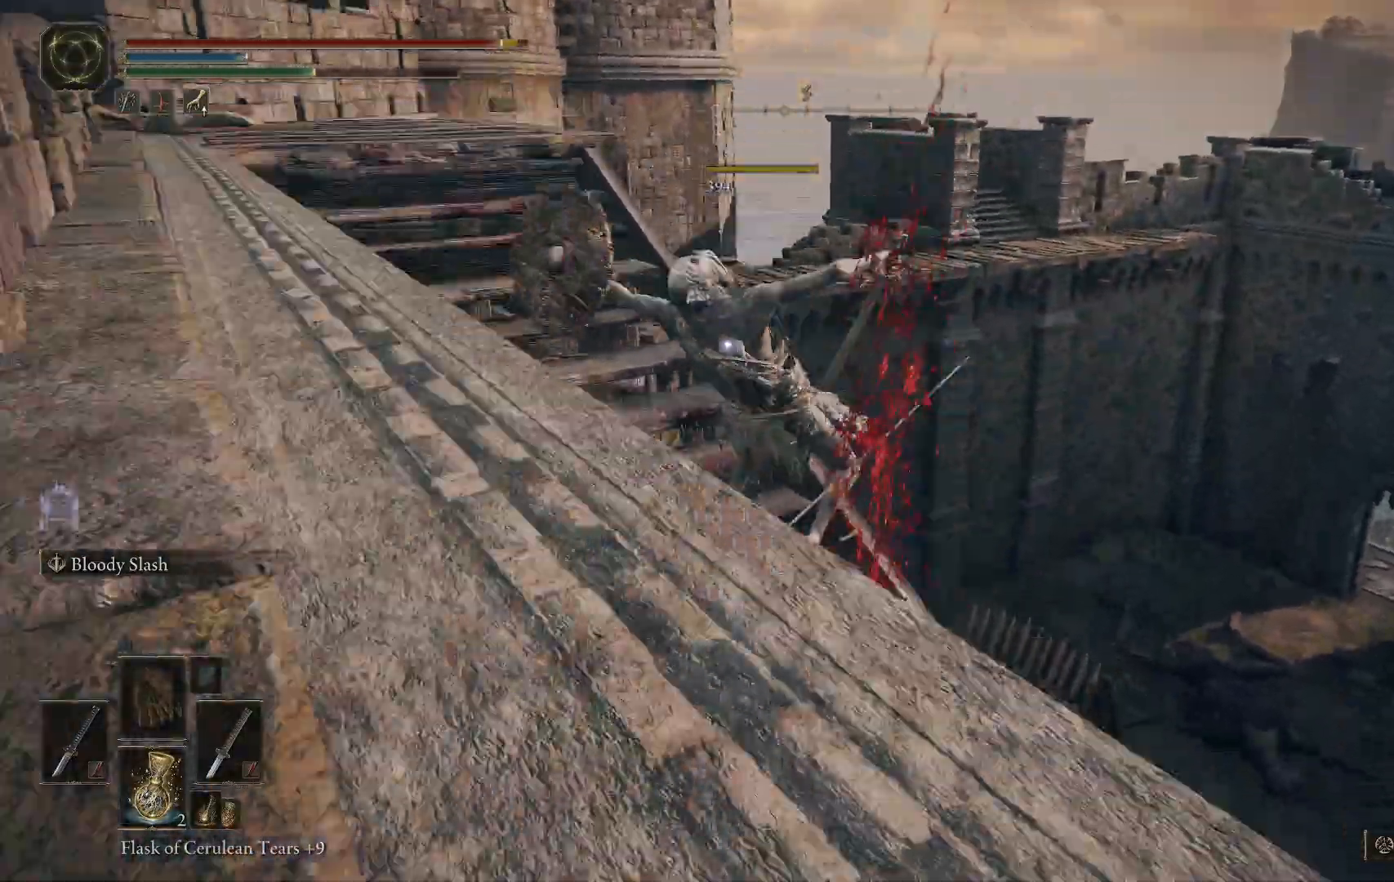
{"dt_ms": 500, "buttons": [], "left_stick": "up-left", "right_stick": "center", "events": [[50, "B", "up"], [450, "left_stick", "up-left"]]}
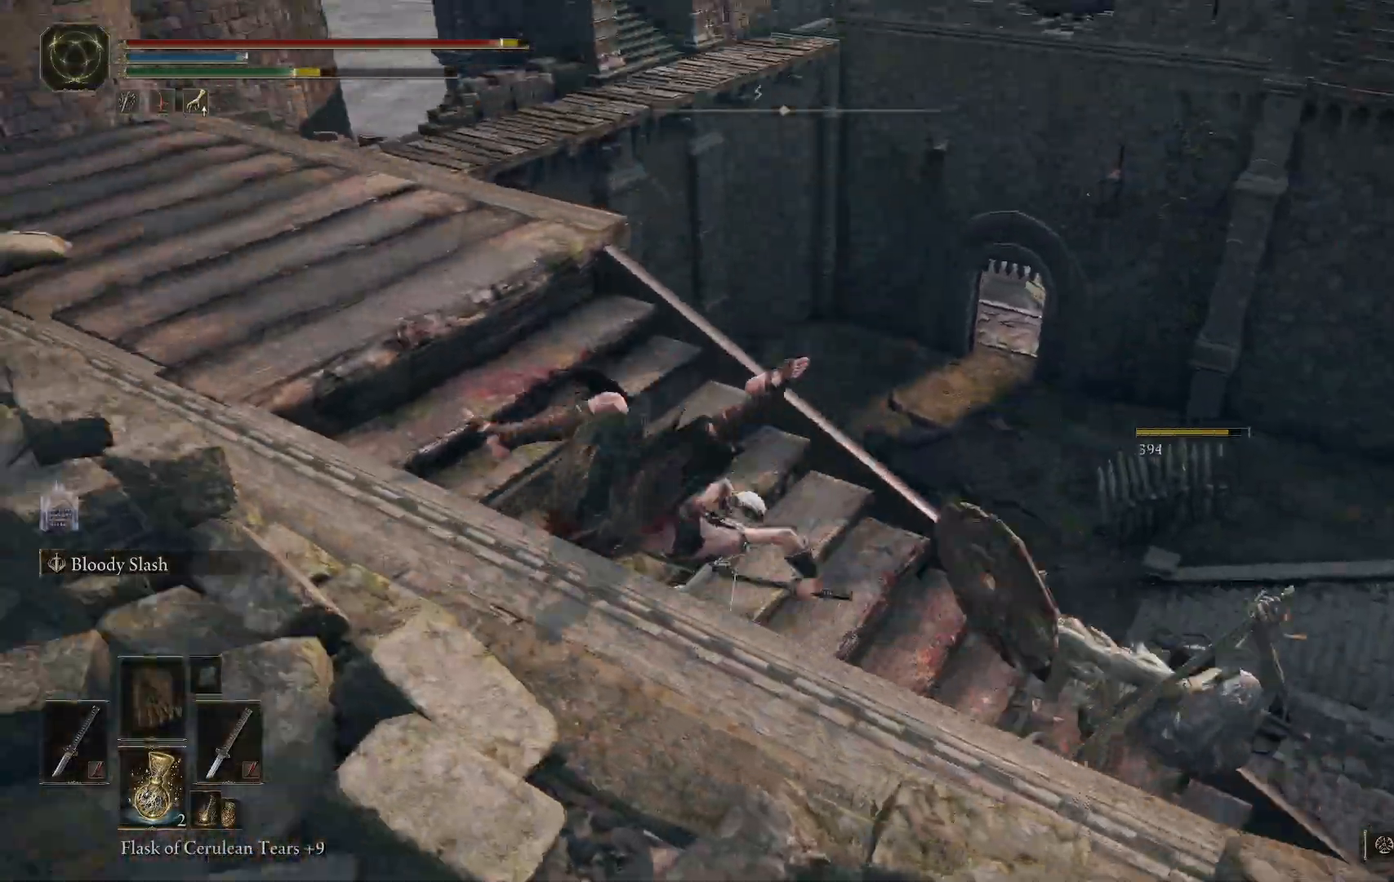
{"dt_ms": 500, "buttons": [], "left_stick": "up-right", "right_stick": "down-right", "events": [[17, "left_stick", "center"], [117, "right_stick", "right"], [233, "left_stick", "up-right"], [233, "right_stick", "down-right"]]}
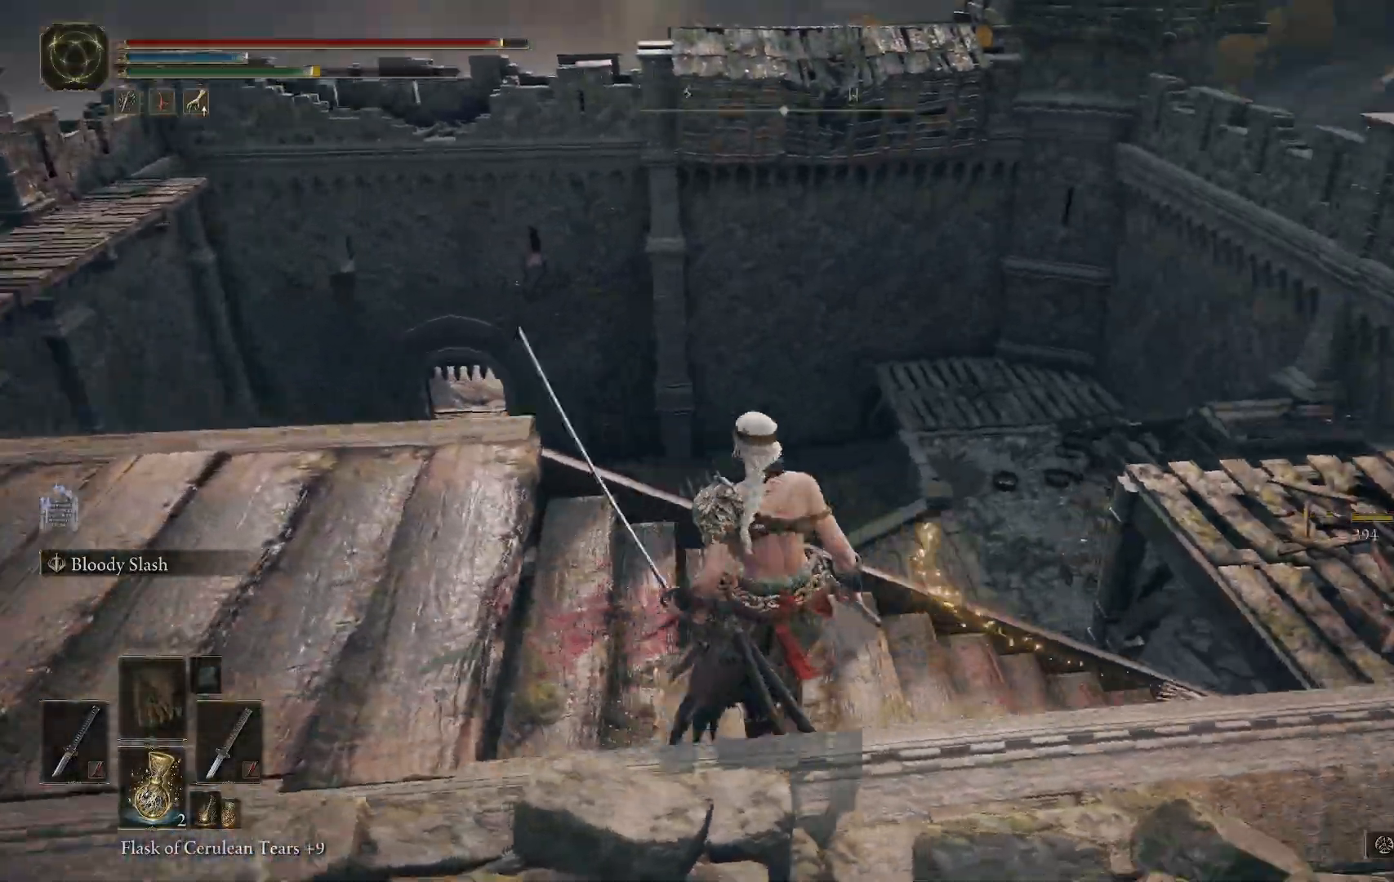
{"dt_ms": 500, "buttons": ["R1"], "left_stick": "up-right", "right_stick": "center", "events": [[300, "right_stick", "center"], [433, "R1", "down"]]}
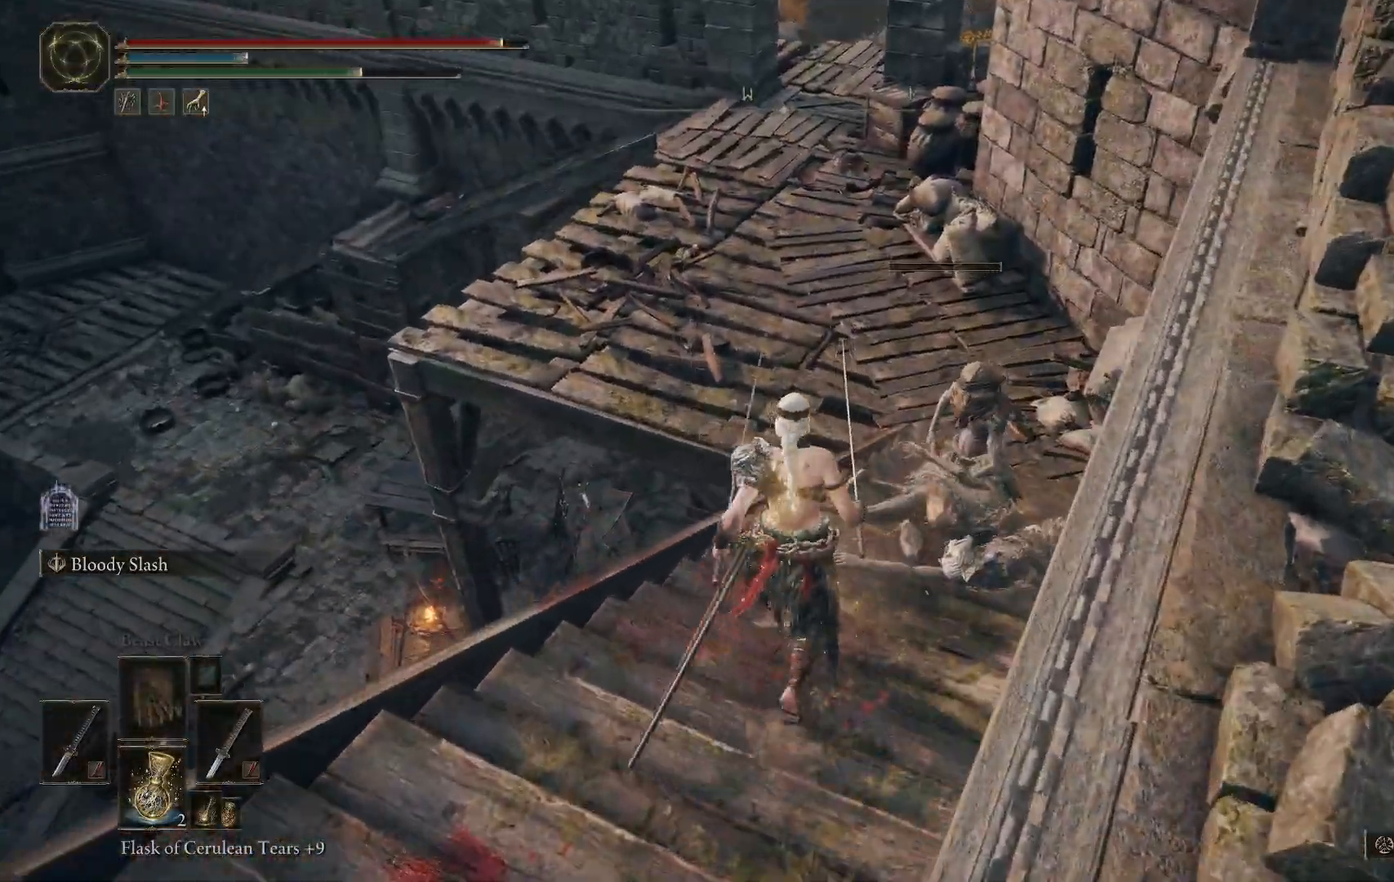
{"dt_ms": 500, "buttons": [], "left_stick": "up-right", "right_stick": "right", "events": [[100, "R1", "up"], [233, "R1", "down"], [317, "right_stick", "right"], [367, "R1", "up"]]}
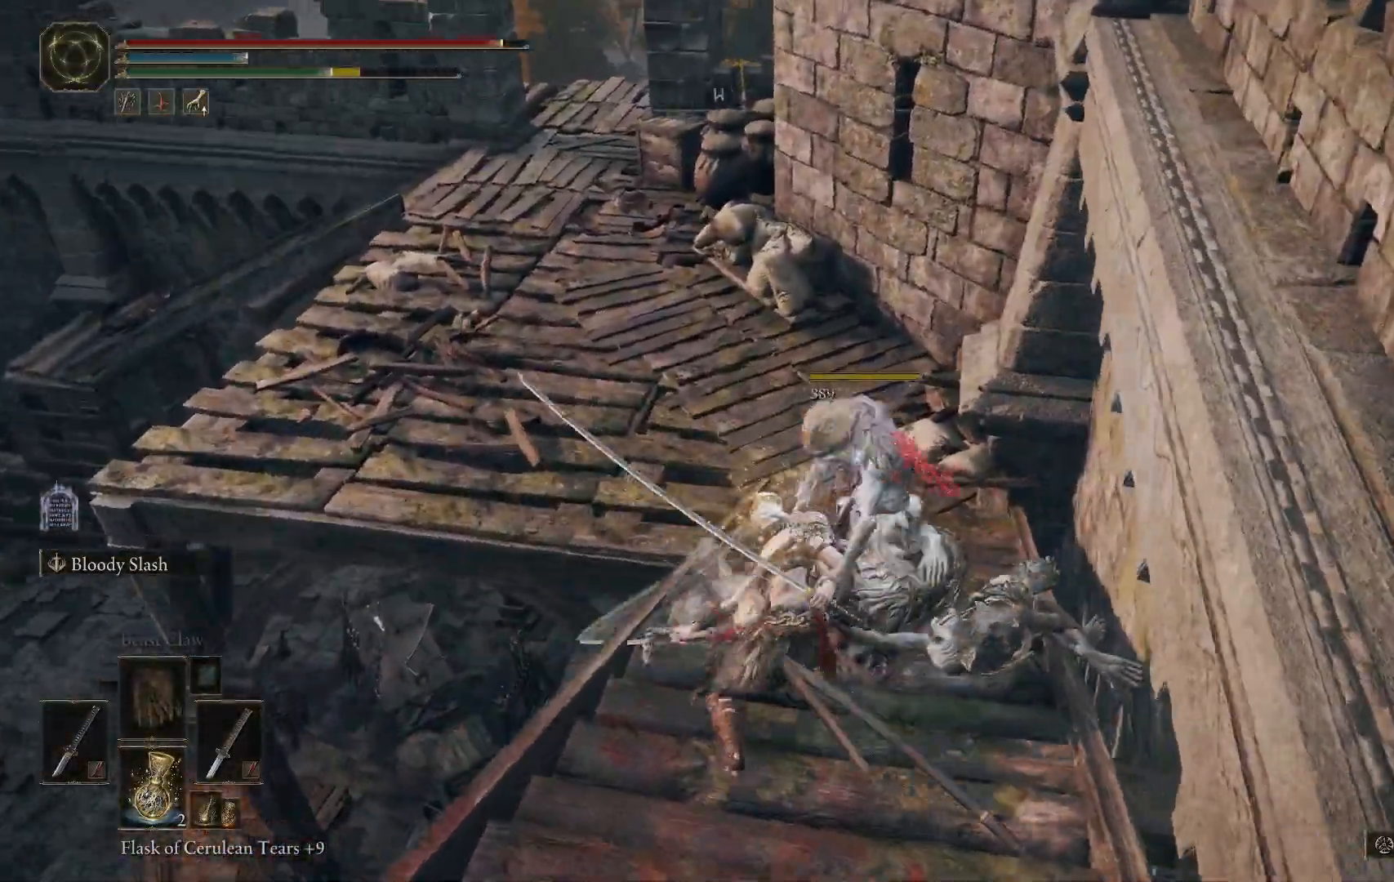
{"dt_ms": 500, "buttons": [], "left_stick": "right", "right_stick": "right", "events": [[67, "left_stick", "center"], [317, "left_stick", "right"]]}
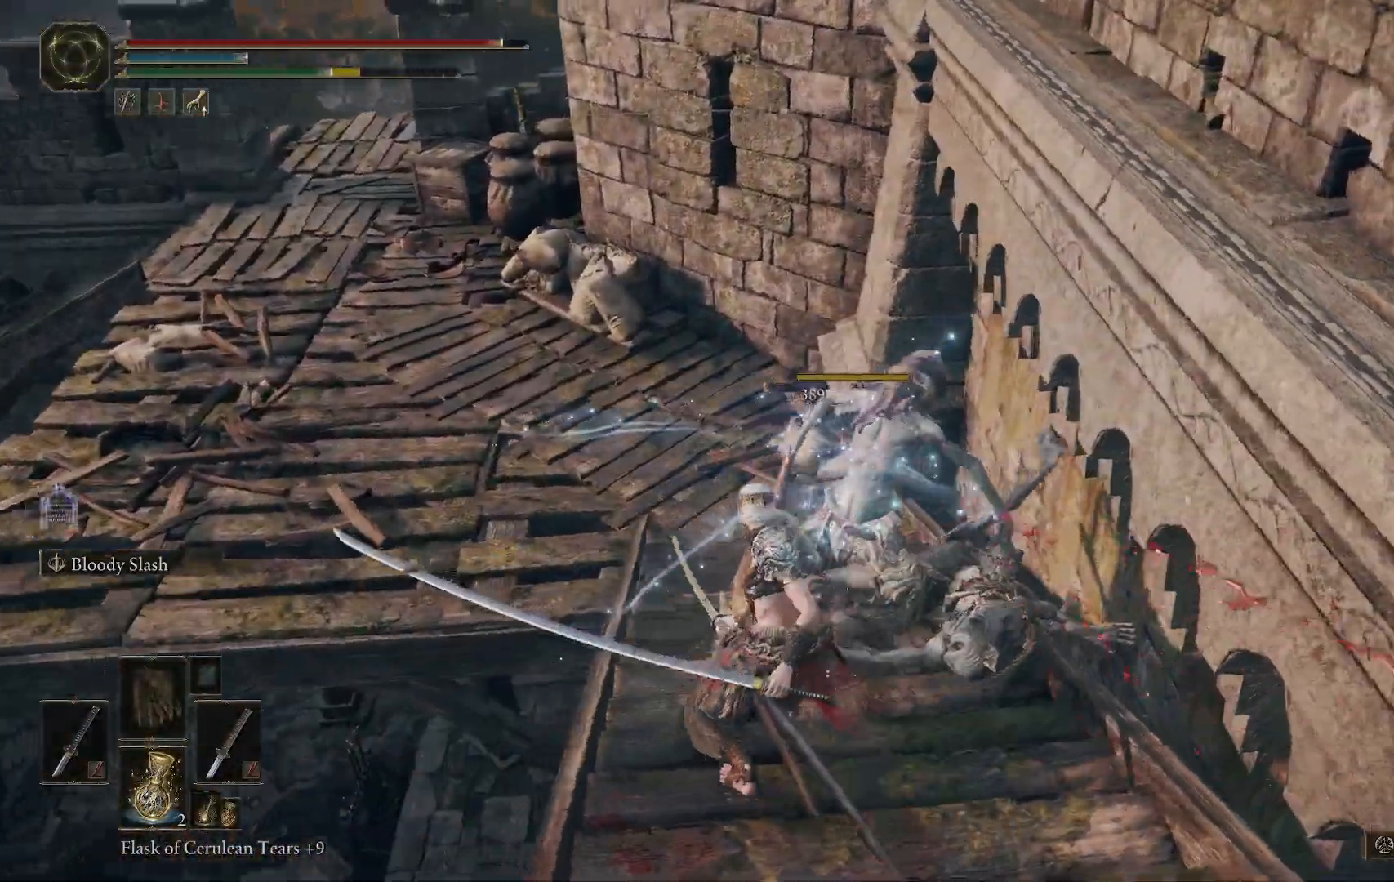
{"dt_ms": 500, "buttons": [], "left_stick": "down-right", "right_stick": "right", "events": [[267, "left_stick", "down-right"]]}
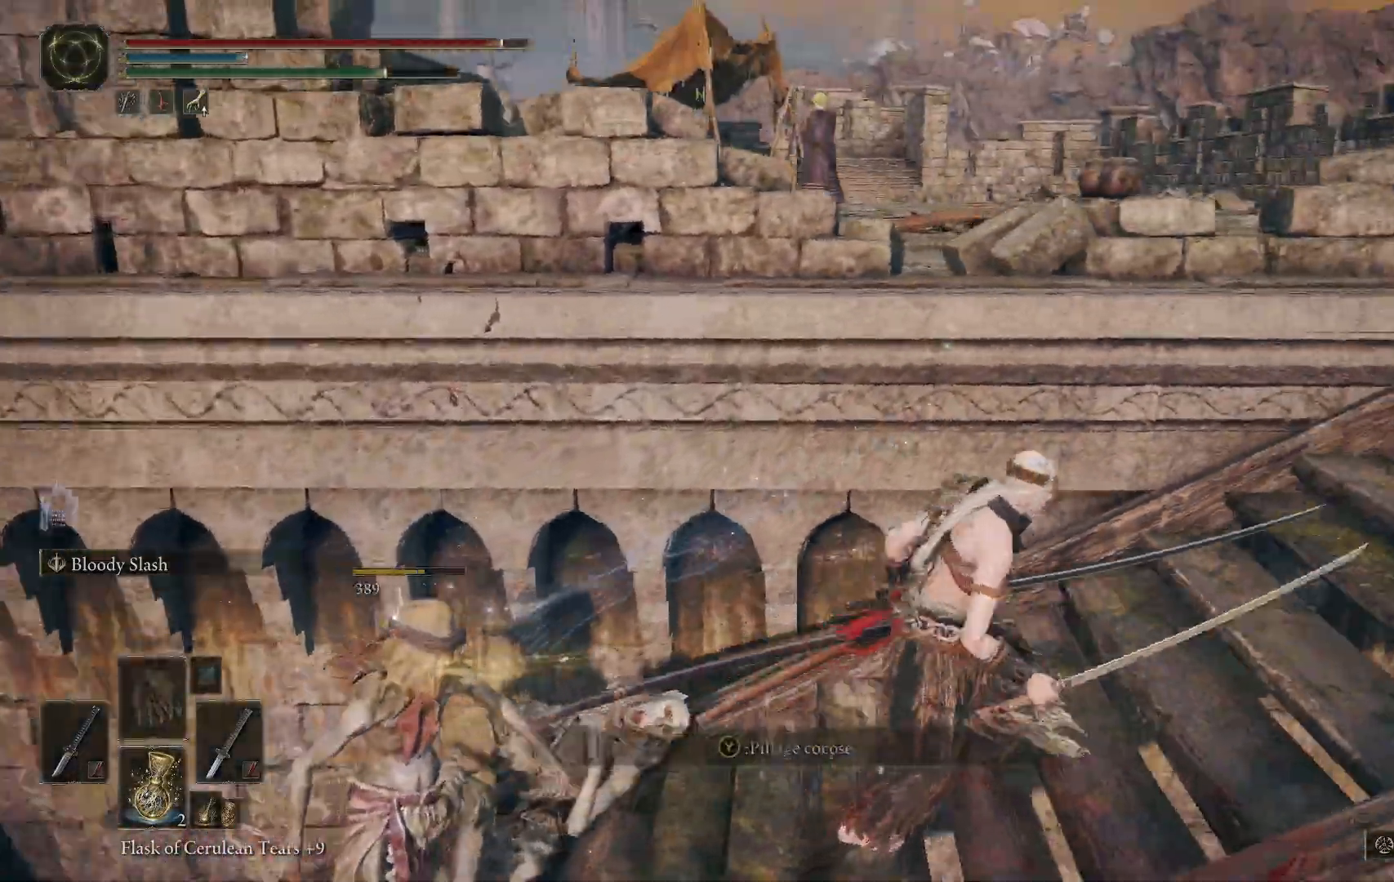
{"dt_ms": 500, "buttons": [], "left_stick": "up-right", "right_stick": "right", "events": [[67, "left_stick", "up-right"], [67, "right_stick", "center"], [383, "right_stick", "right"]]}
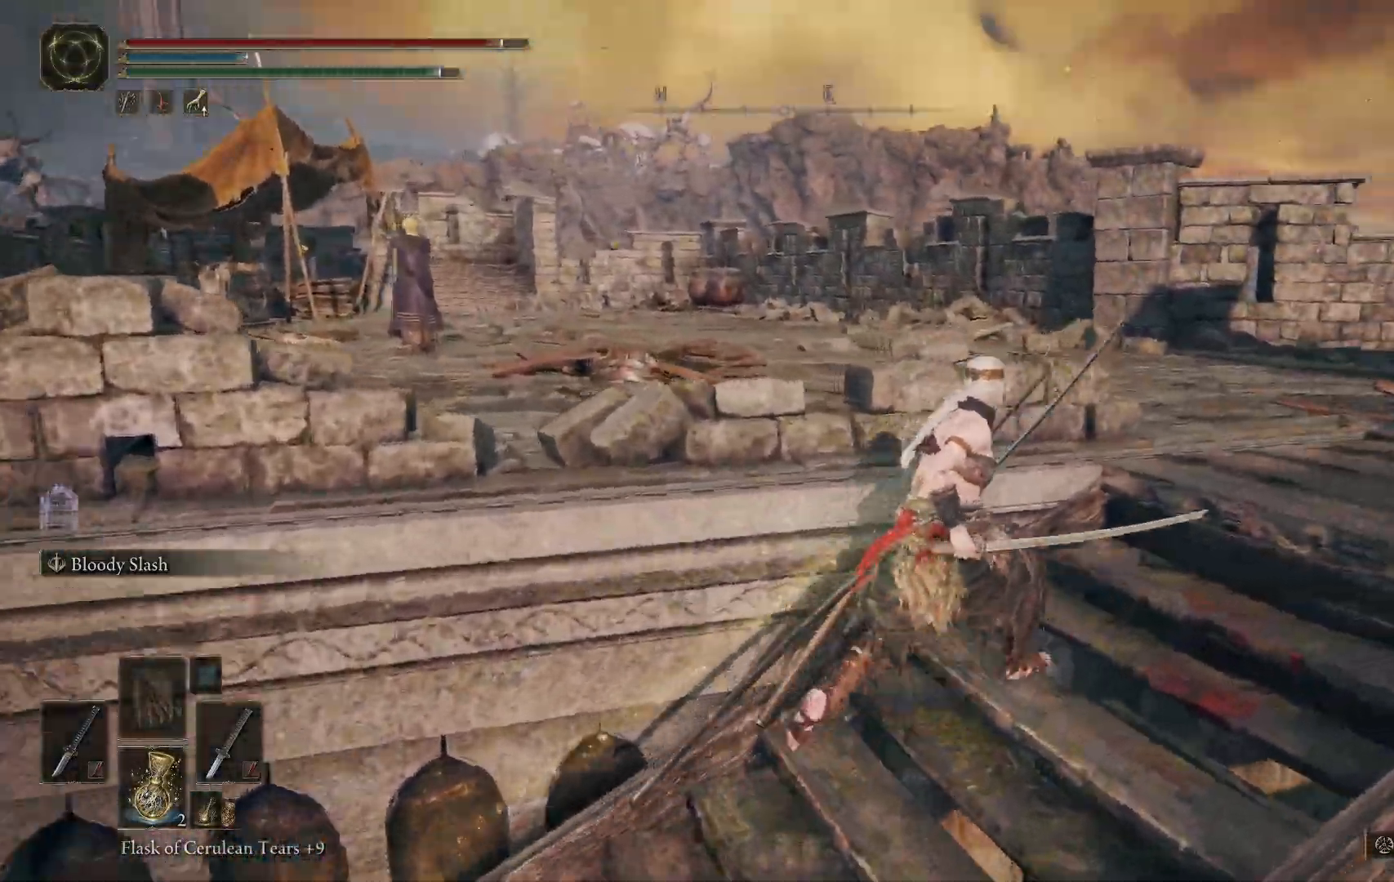
{"dt_ms": 500, "buttons": [], "left_stick": "up", "right_stick": "left", "events": [[67, "right_stick", "center"], [367, "right_stick", "left"], [433, "left_stick", "up"]]}
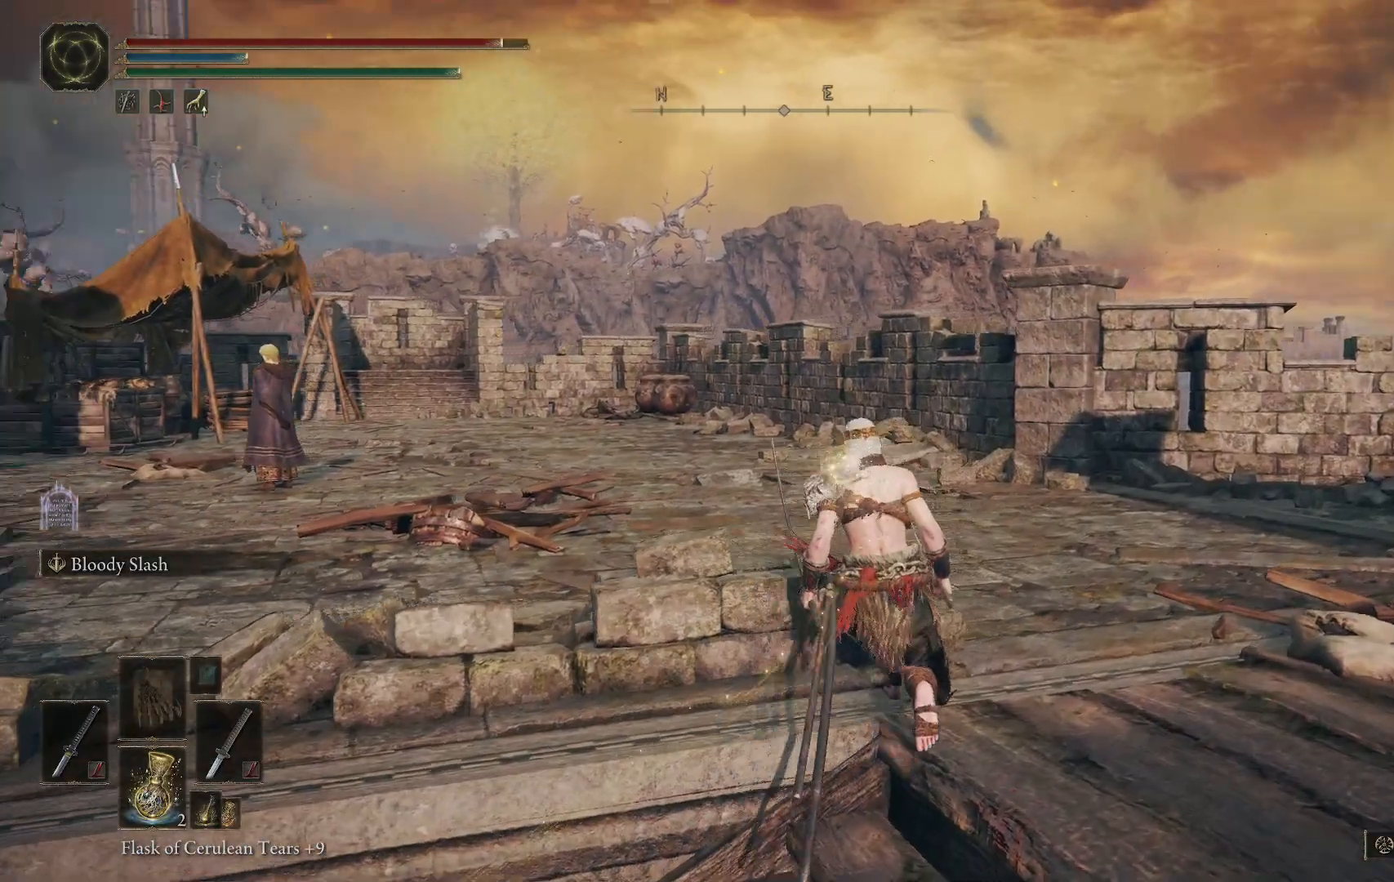
{"dt_ms": 500, "buttons": [], "left_stick": "up", "right_stick": "left", "events": []}
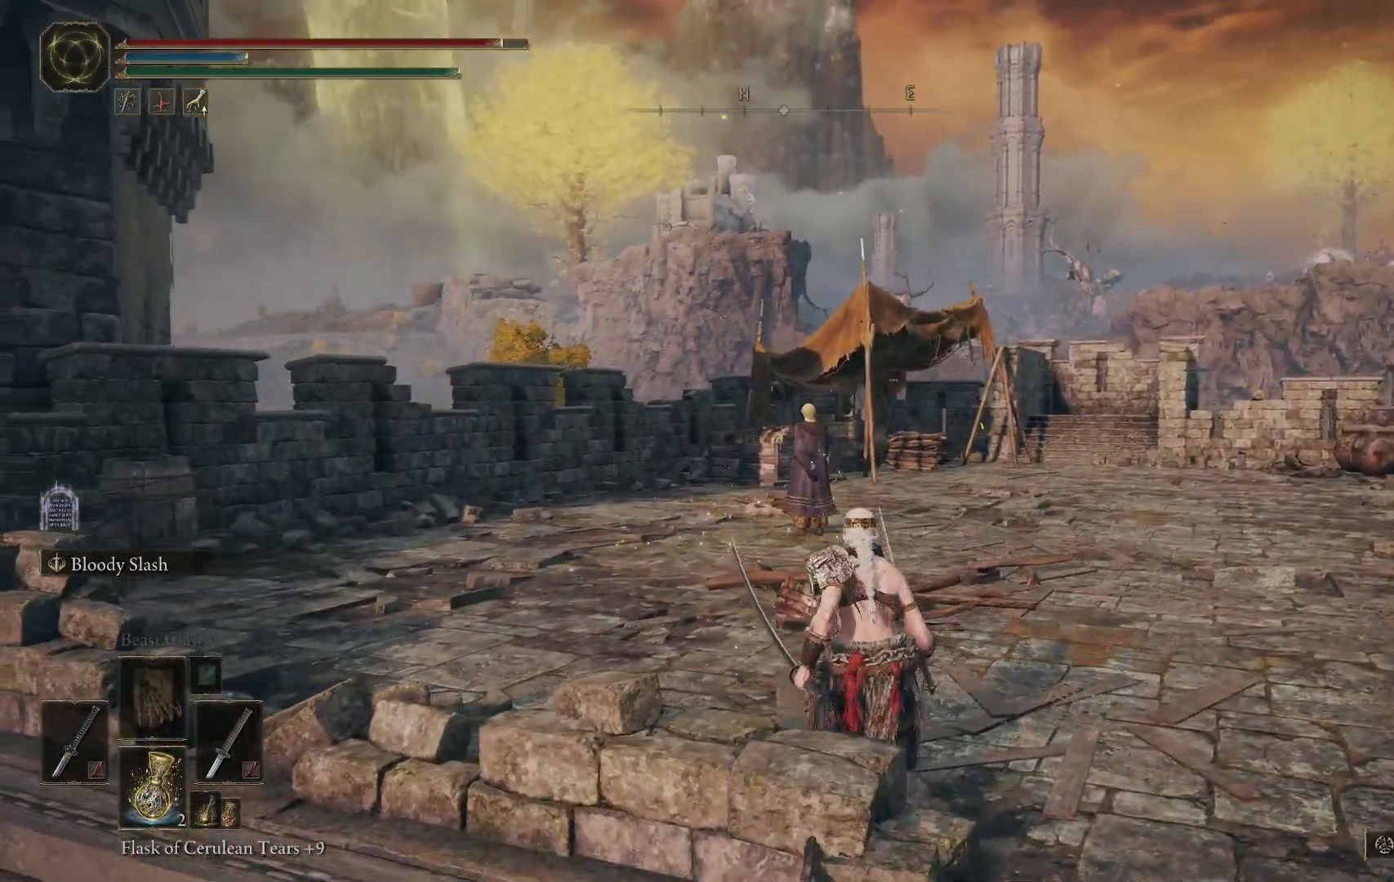
{"dt_ms": 500, "buttons": [], "left_stick": "up", "right_stick": "center", "events": [[17, "right_stick", "center"]]}
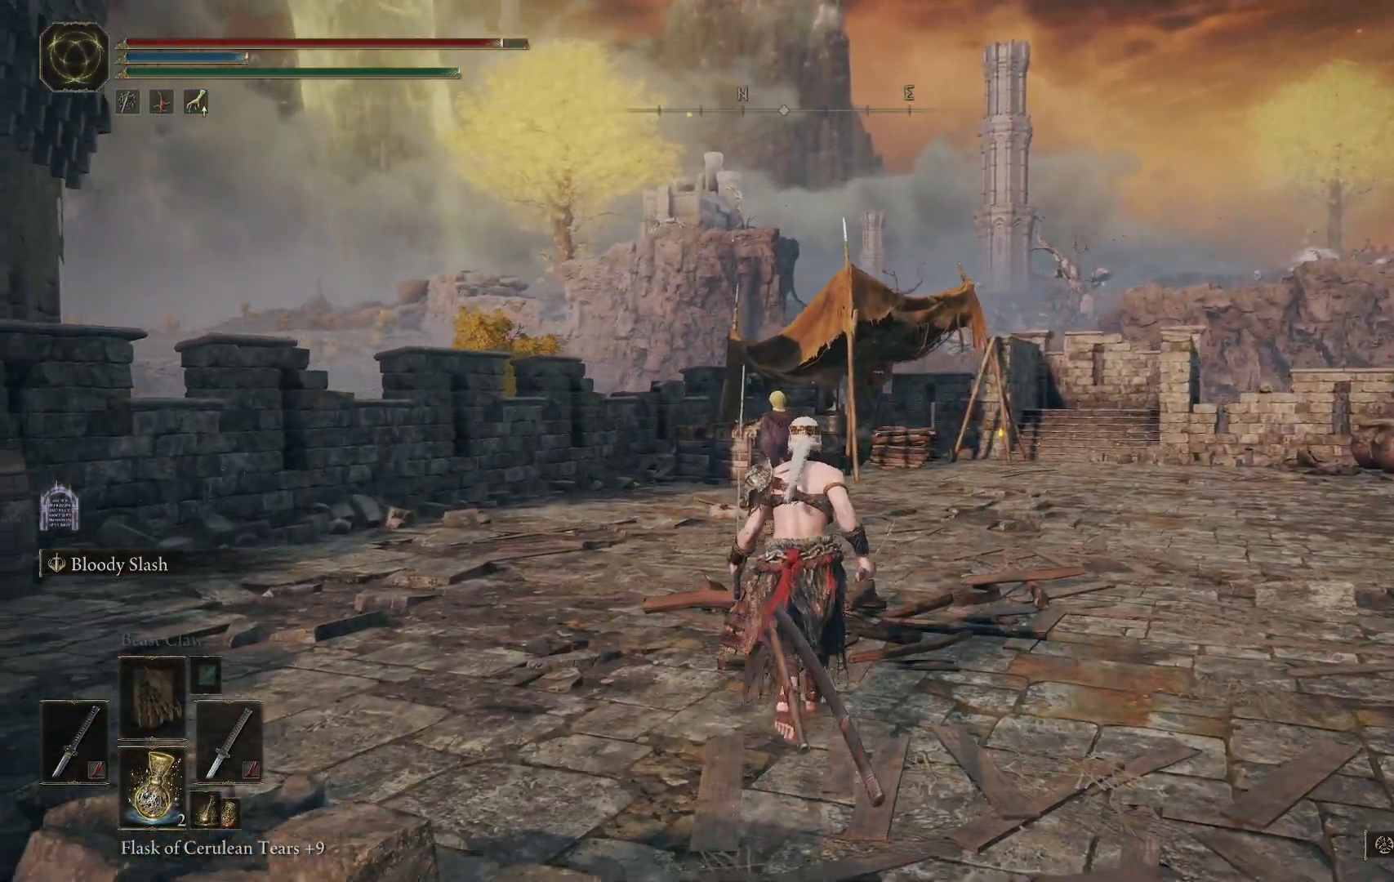
{"dt_ms": 500, "buttons": [], "left_stick": "up", "right_stick": "center", "events": []}
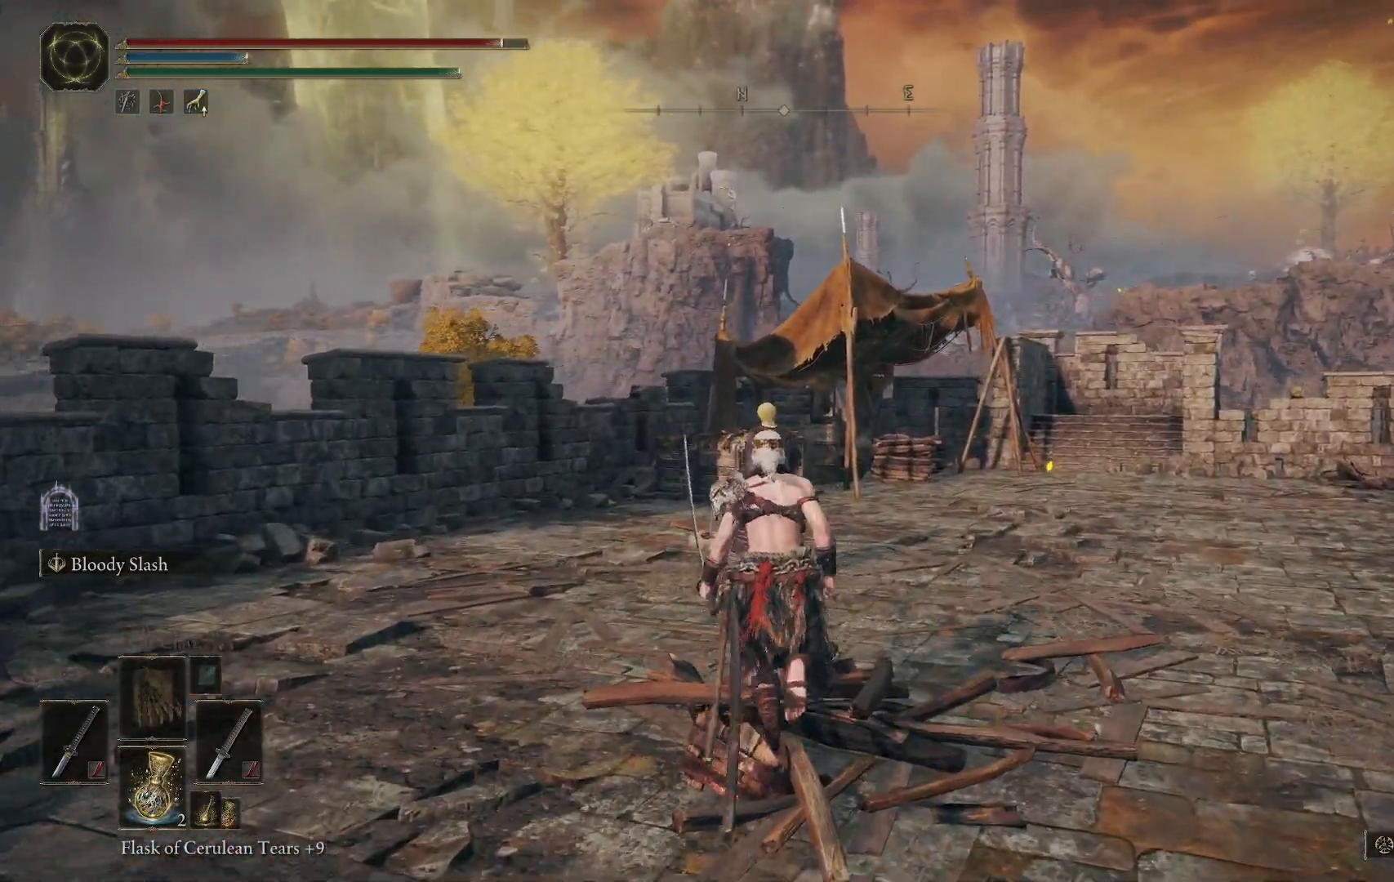
{"dt_ms": 500, "buttons": [], "left_stick": "up", "right_stick": "down-right", "events": [[383, "right_stick", "down"], [467, "right_stick", "down-right"]]}
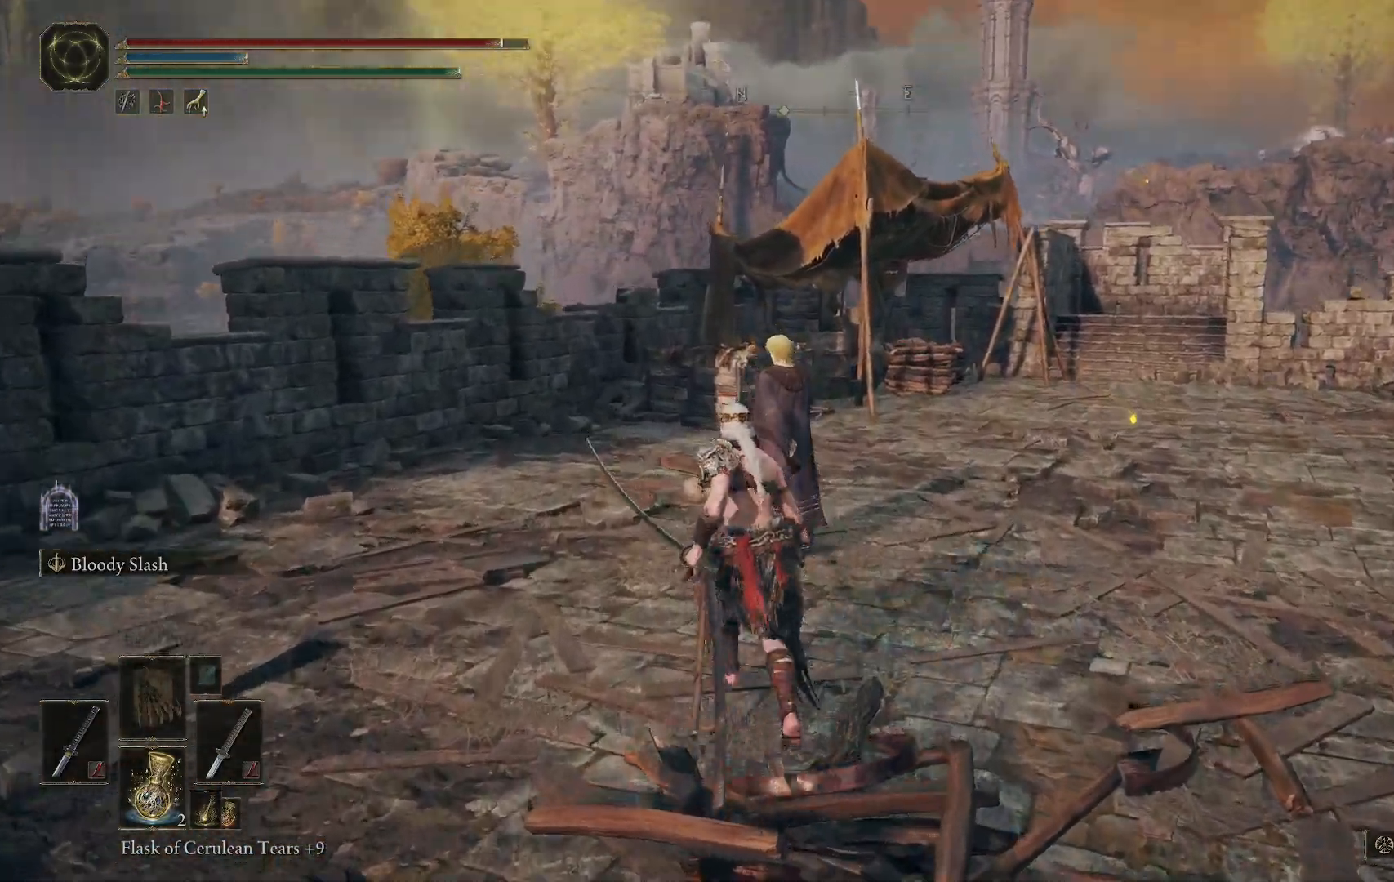
{"dt_ms": 500, "buttons": [], "left_stick": "up", "right_stick": "center", "events": [[233, "right_stick", "center"]]}
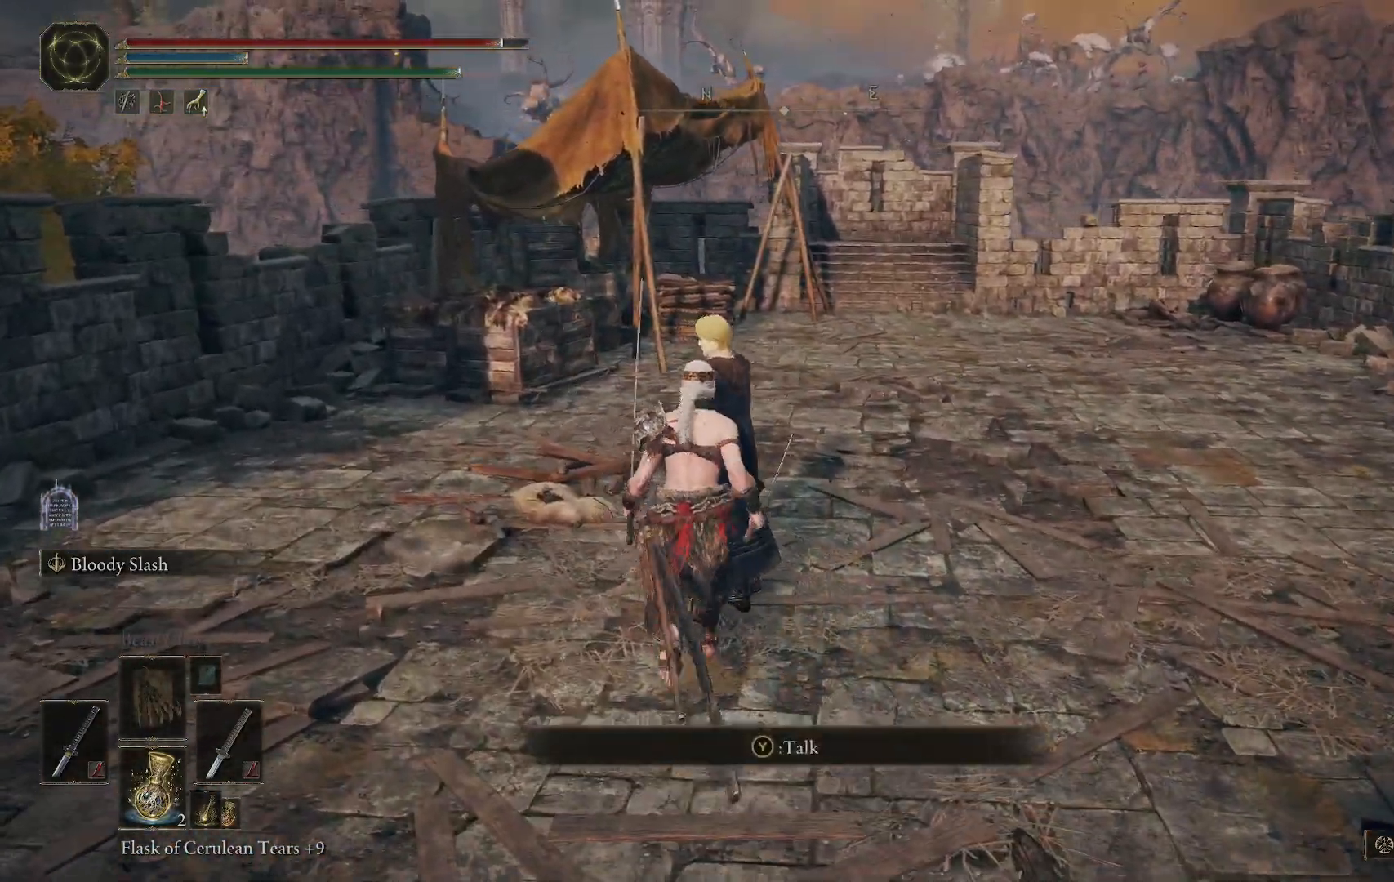
{"dt_ms": 500, "buttons": [], "left_stick": "center", "right_stick": "center", "events": [[17, "left_stick", "center"]]}
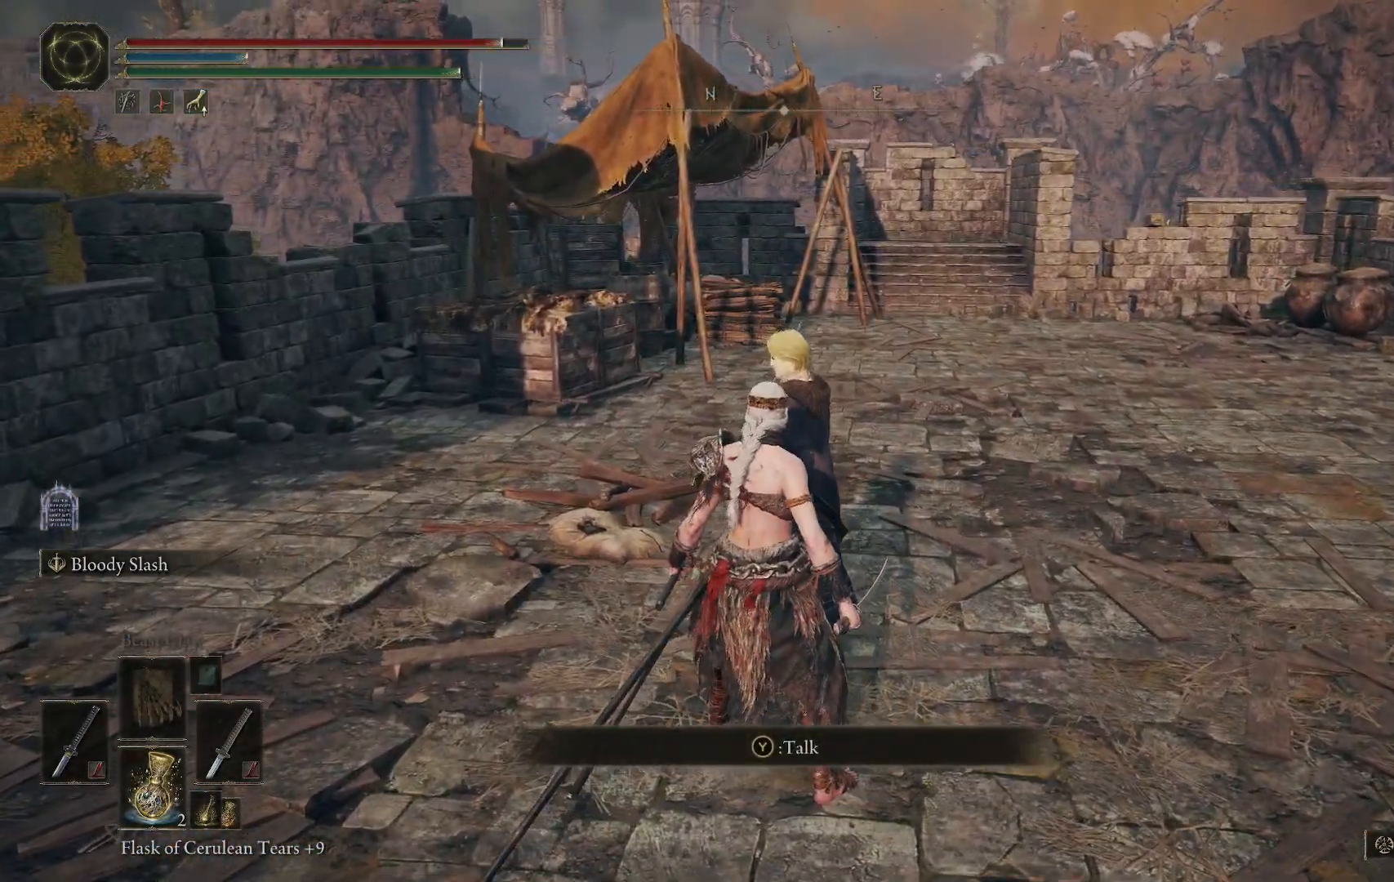
{"dt_ms": 500, "buttons": [], "left_stick": "center", "right_stick": "center", "events": [[133, "right_stick", "up-right"], [283, "right_stick", "center"]]}
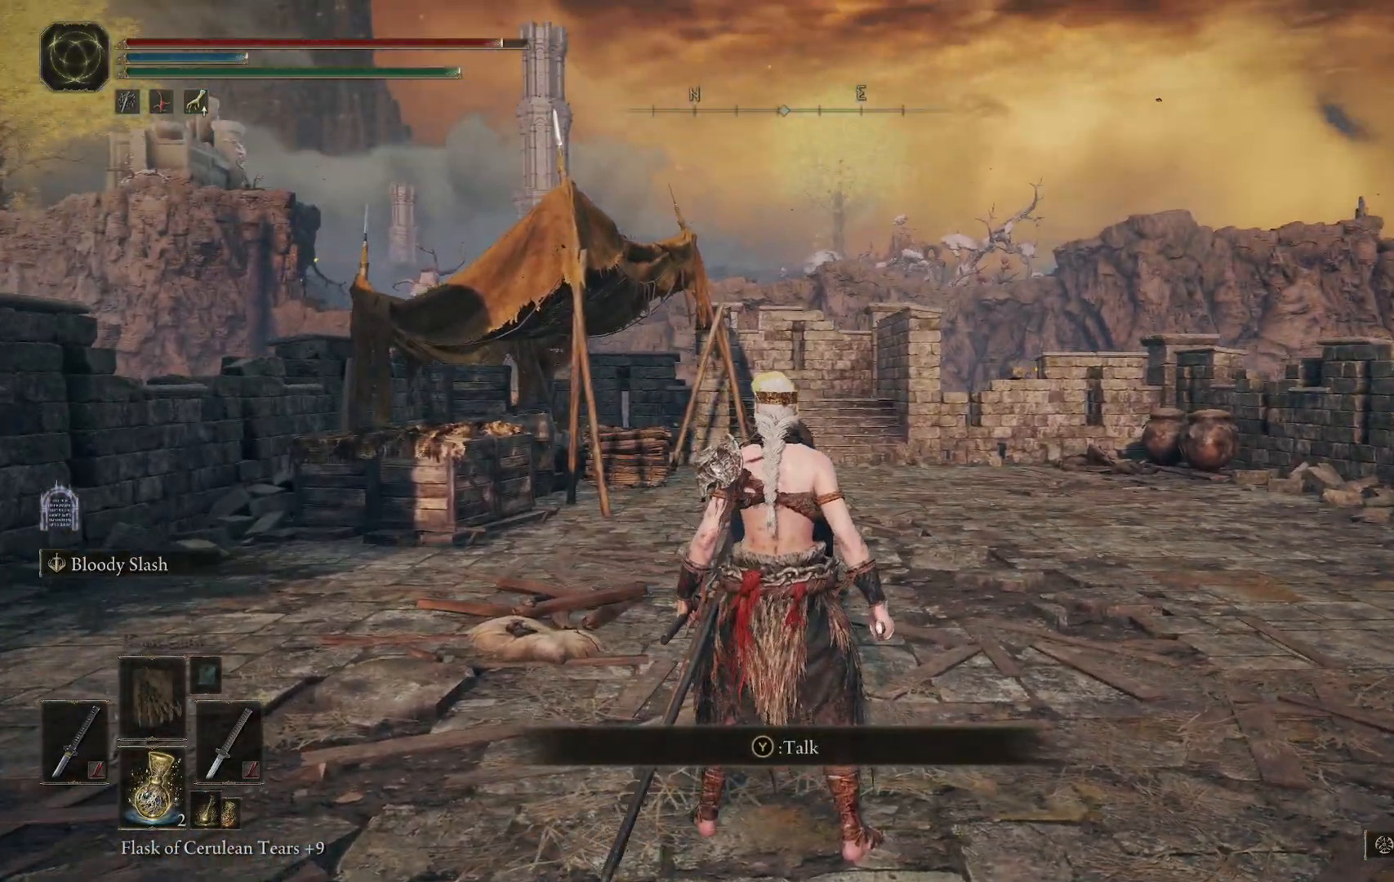
{"dt_ms": 500, "buttons": ["Y"], "left_stick": "center", "right_stick": "center", "events": [[483, "Y", "down"]]}
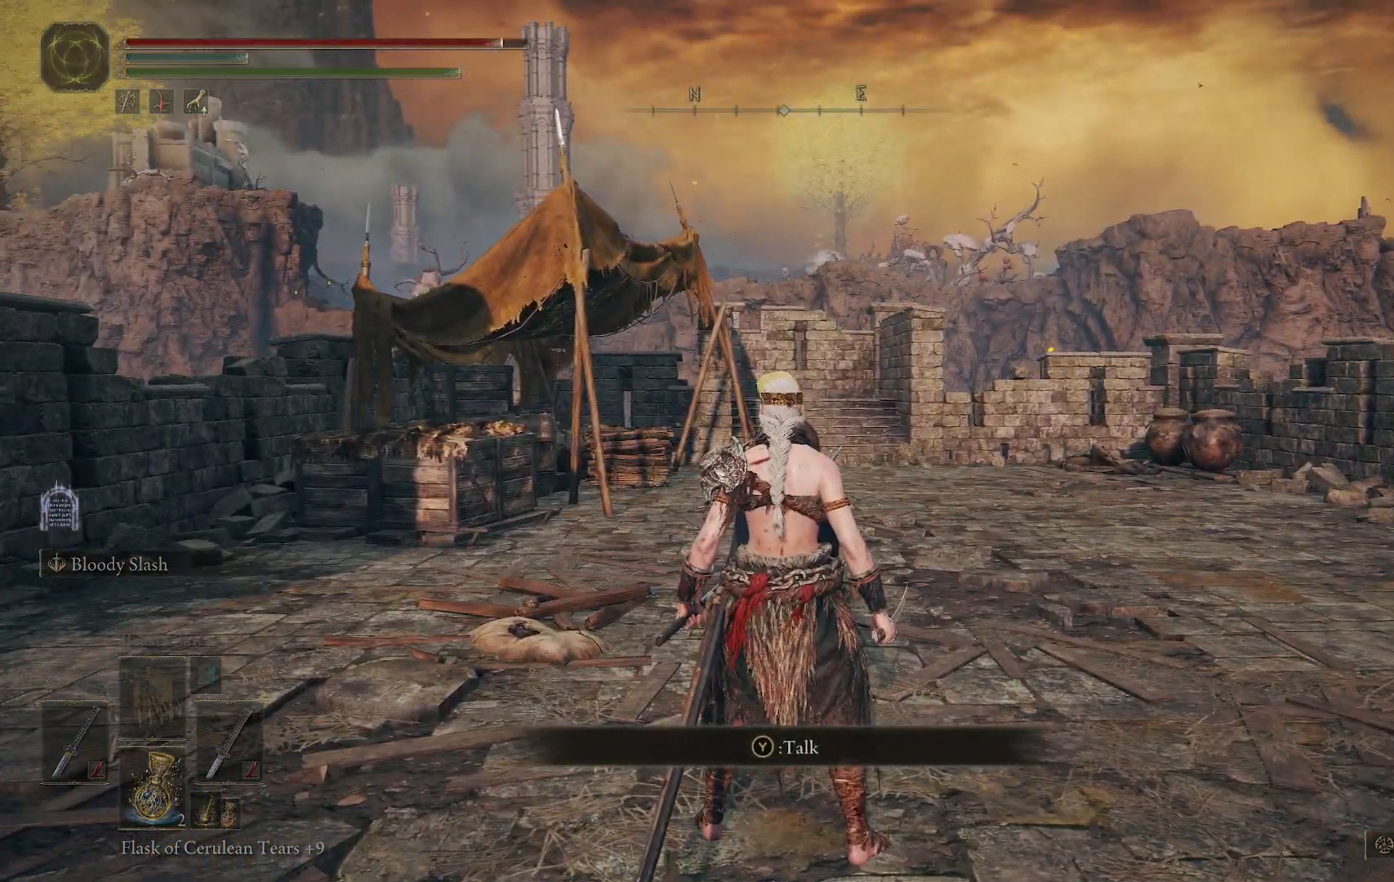
{"dt_ms": 500, "buttons": [], "left_stick": "center", "right_stick": "center", "events": [[67, "Y", "up"]]}
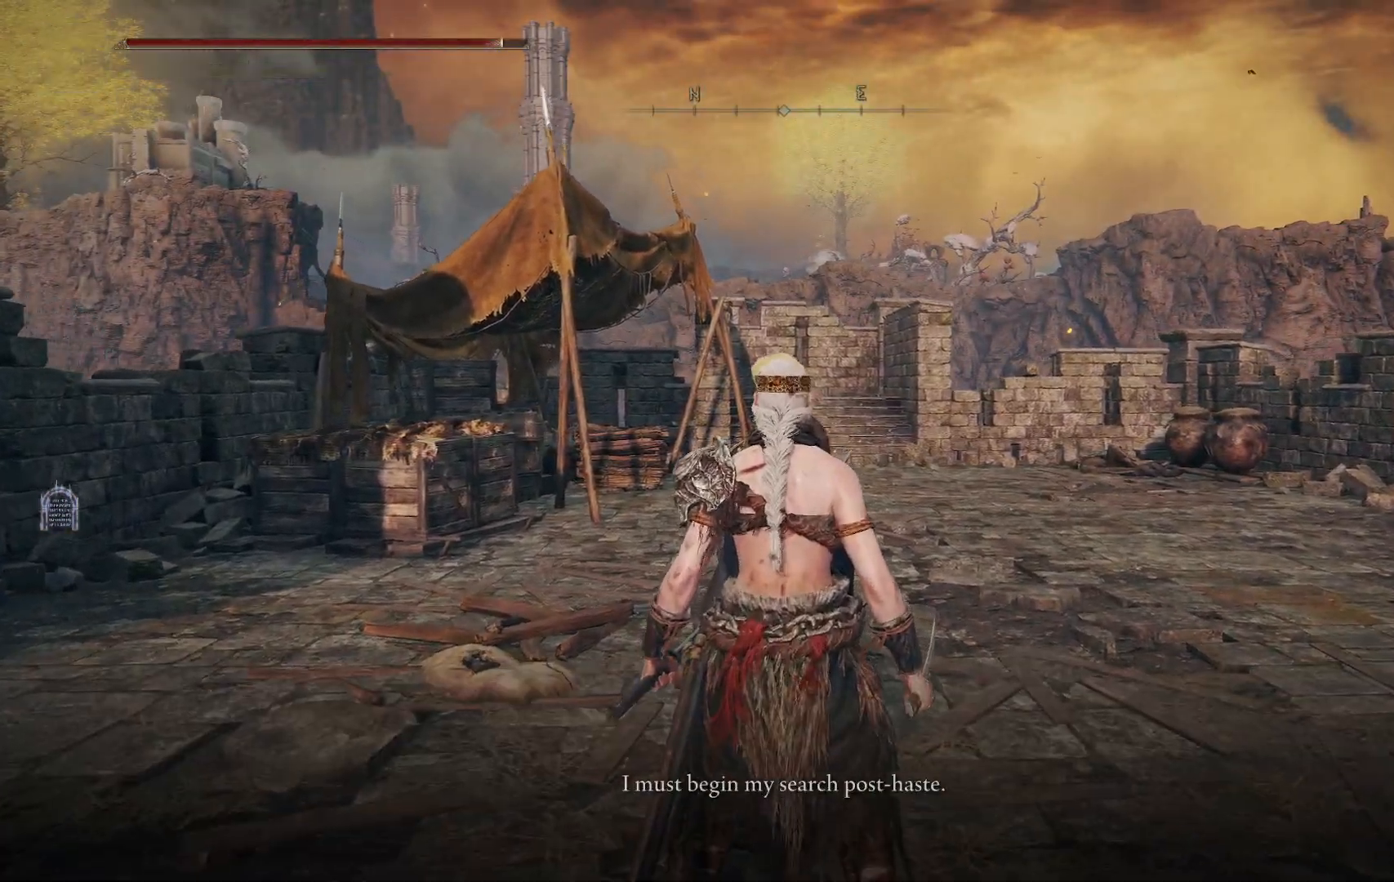
{"dt_ms": 500, "buttons": [], "left_stick": "center", "right_stick": "right", "events": [[217, "right_stick", "right"], [267, "right_stick", "down-right"], [500, "right_stick", "right"]]}
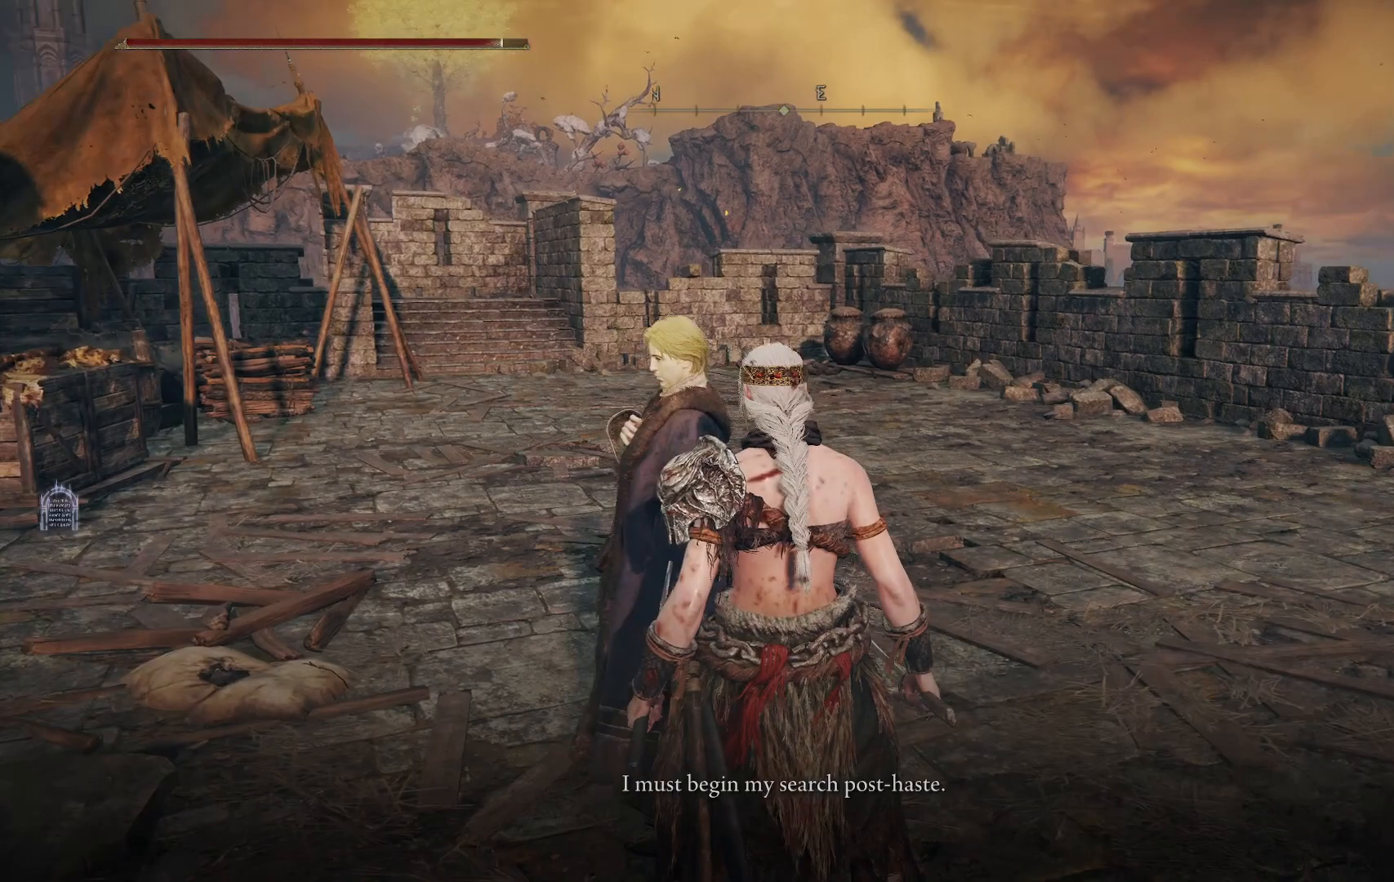
{"dt_ms": 500, "buttons": [], "left_stick": "center", "right_stick": "center", "events": [[300, "right_stick", "center"]]}